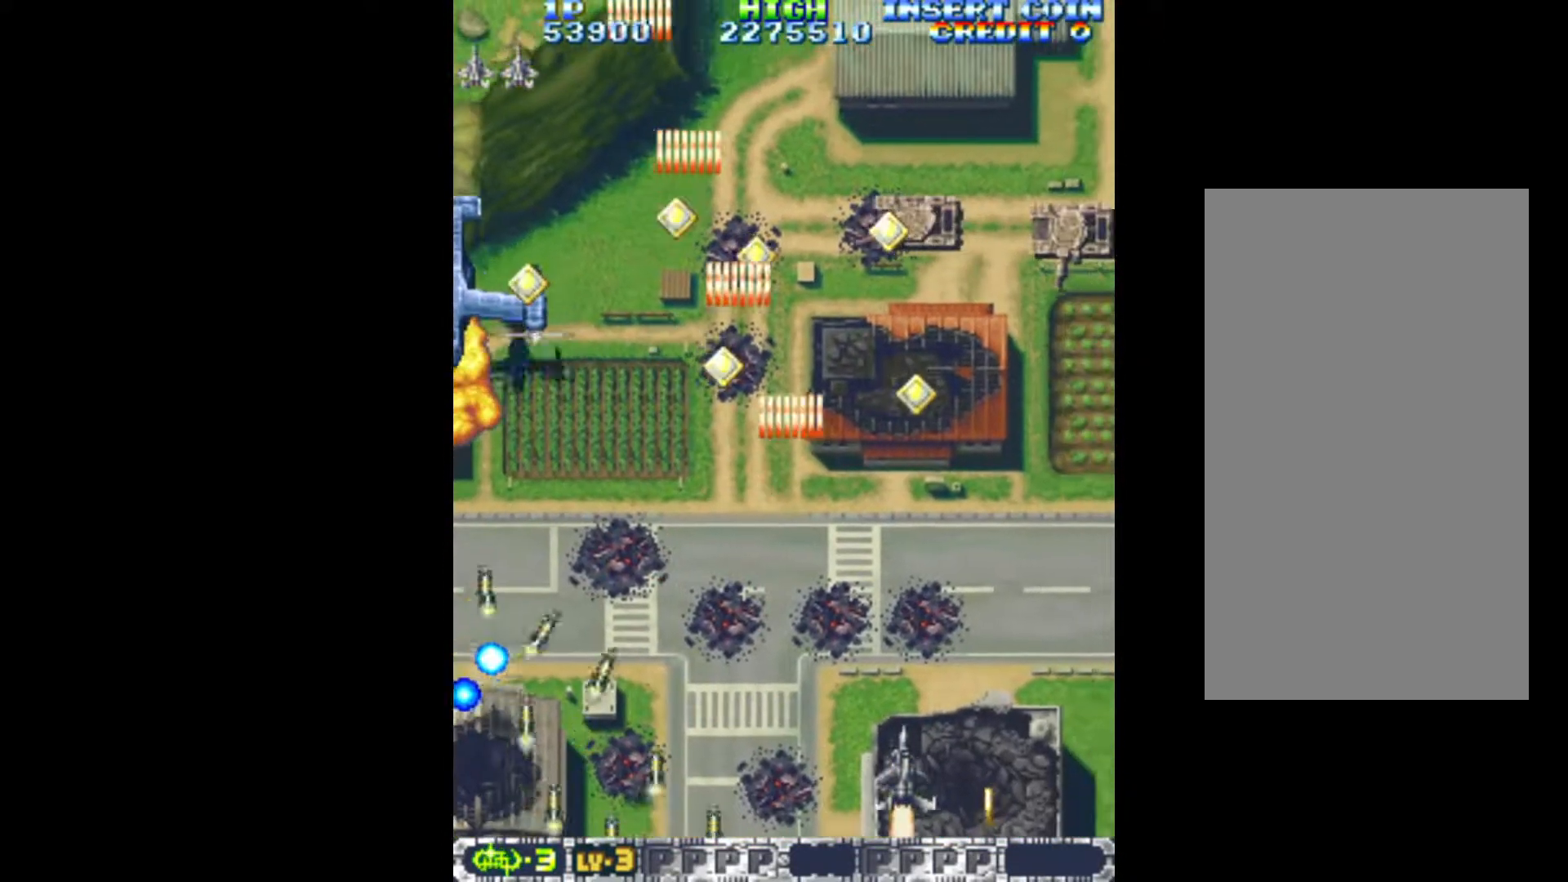
Gameplay with keyboard; each line is a JSON object with the keys held at the frame after it. "events" lists presses ("down") and releases ("up") of "c", "d", "down", "left", "q", "right", "s", "shift", "space", "up", "w" and "x" between this image and that frame as [ms after this image, input, new state], when the widget could be followed in between. No other keys are recorded. Mouse input is not recorded.
{"keys": ["left", "q"], "events": [[267, "down", "up"], [350, "right", "up"], [400, "left", "down"]]}
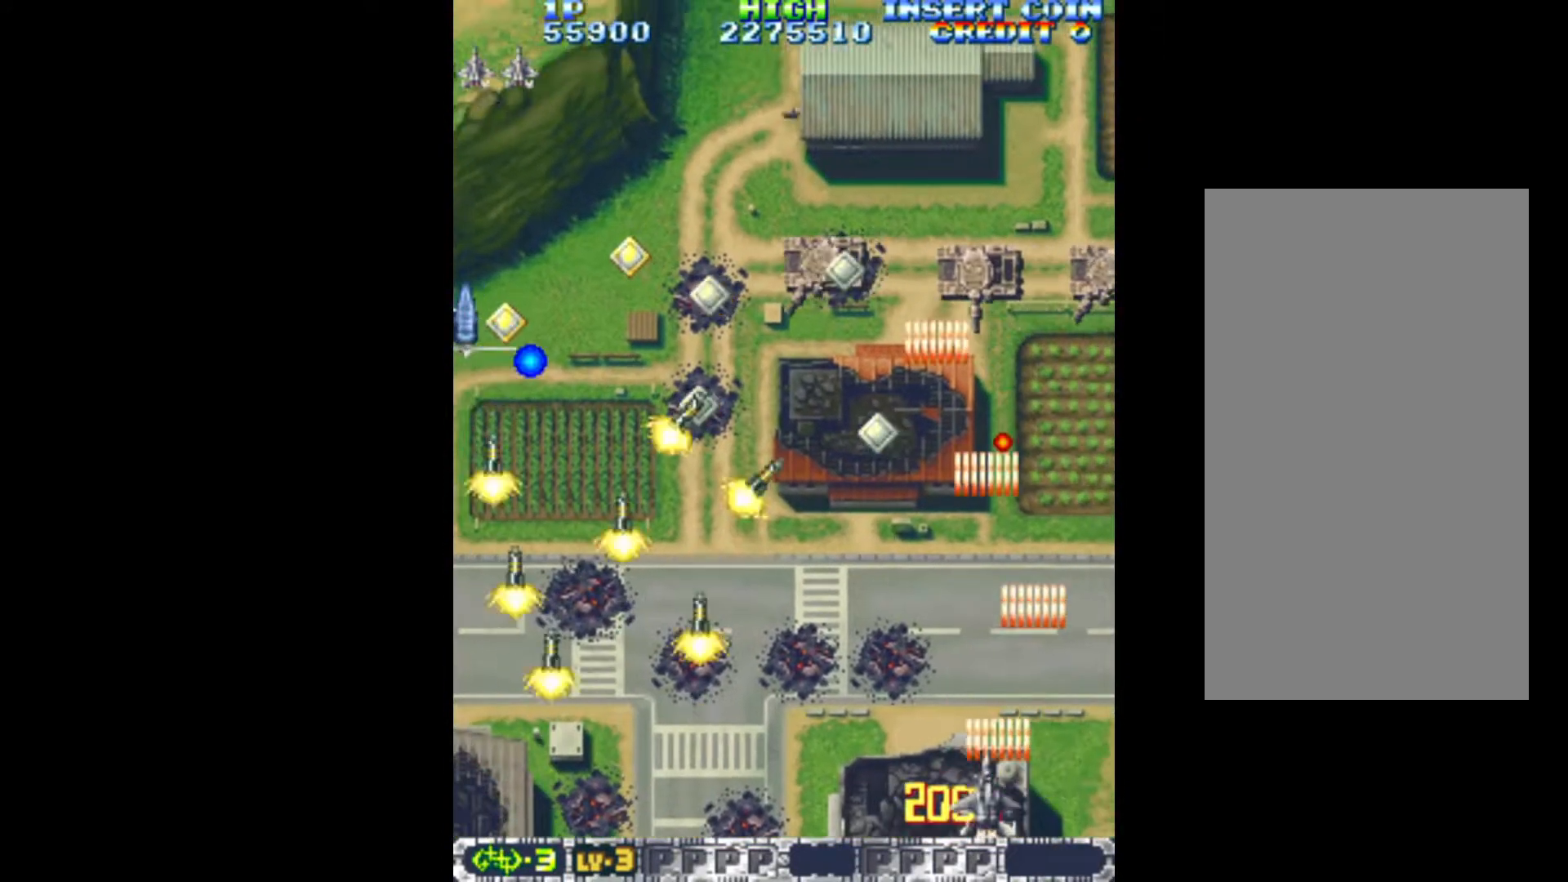
{"keys": ["left", "q"], "events": []}
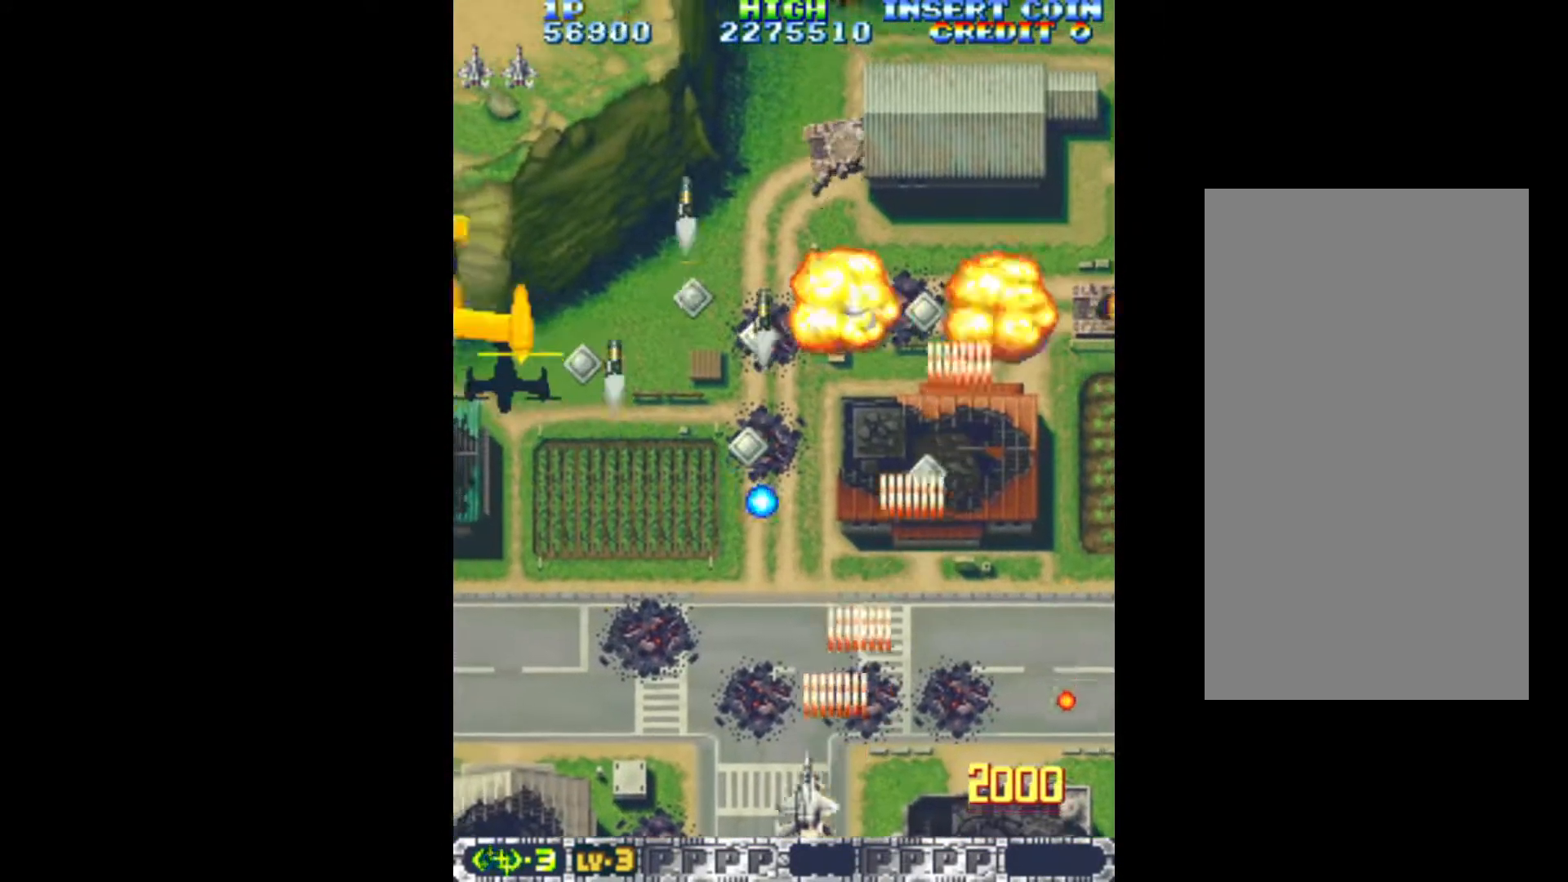
{"keys": ["left", "q", "up"], "events": [[483, "up", "down"]]}
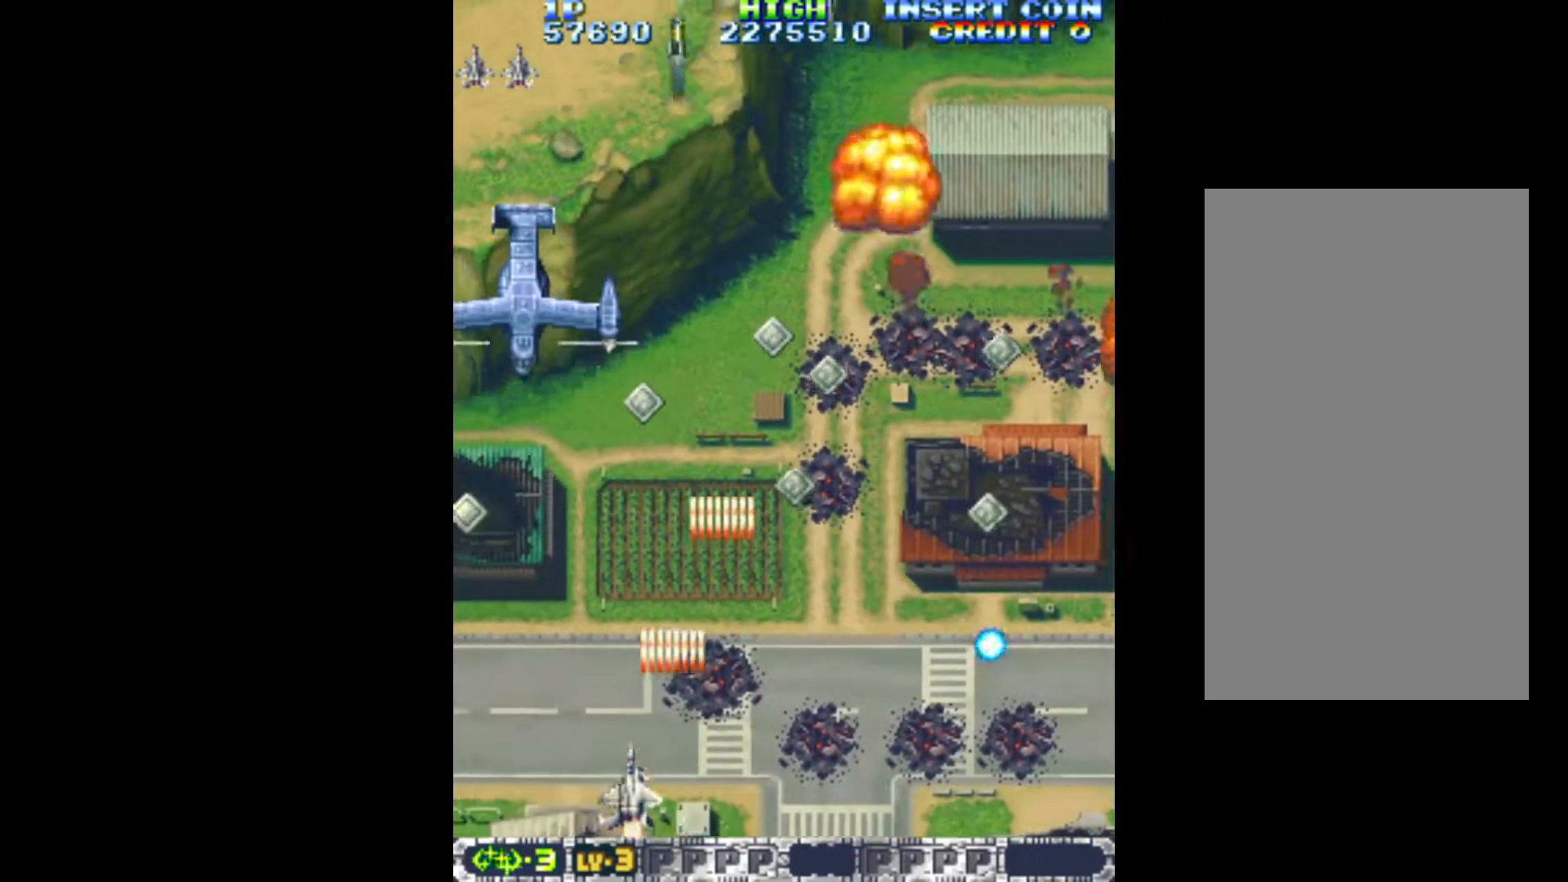
{"keys": ["down", "q", "right"], "events": [[217, "up", "up"], [300, "left", "up"], [400, "down", "down"], [400, "right", "down"]]}
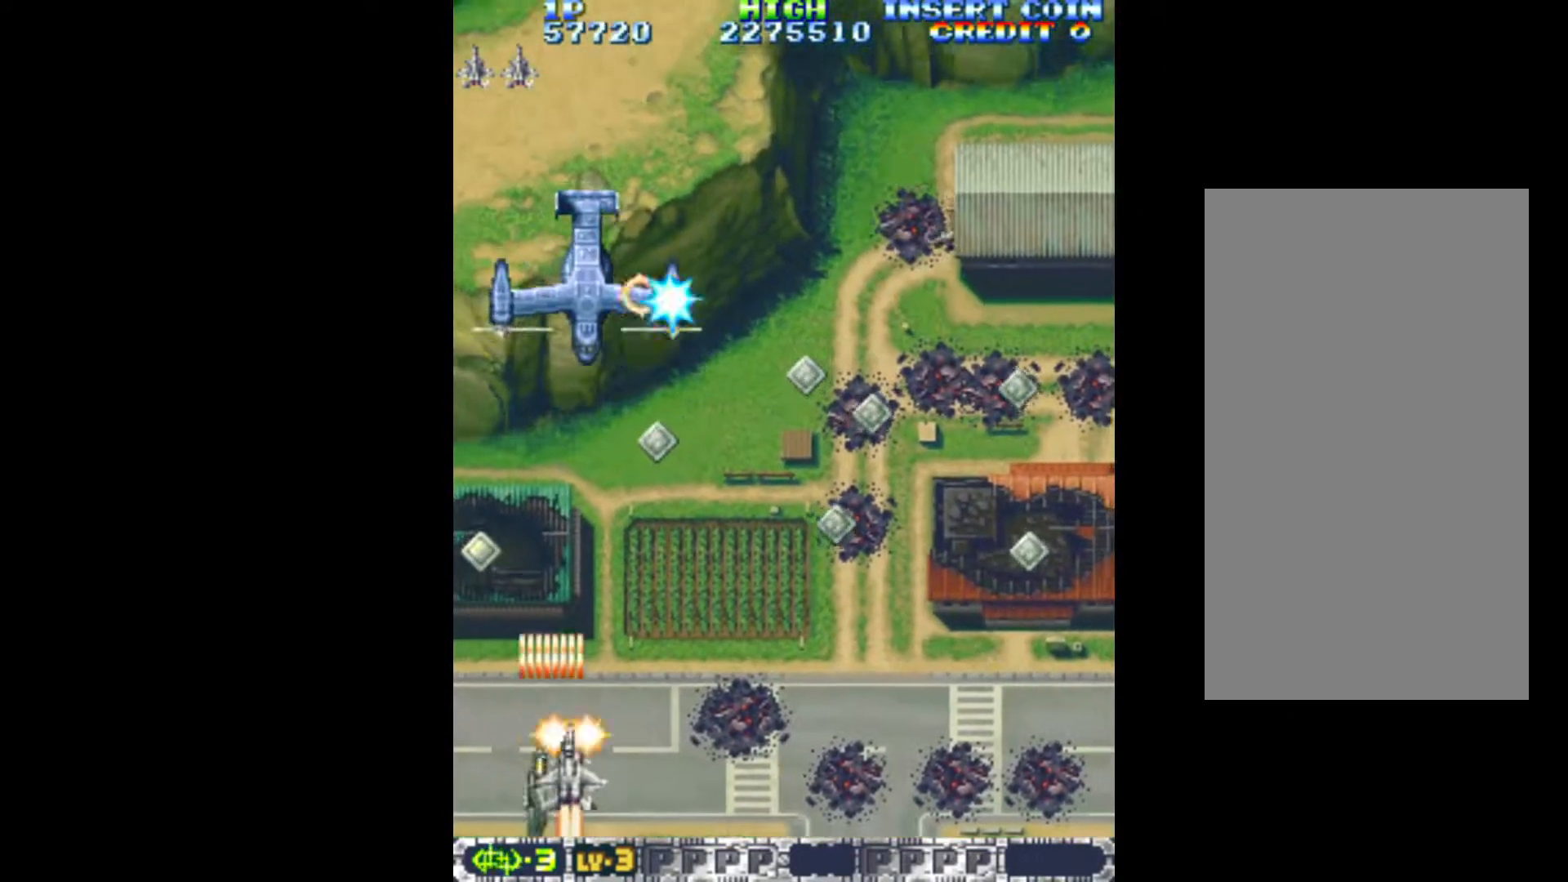
{"keys": ["q"], "events": [[33, "down", "up"], [183, "right", "up"], [367, "right", "down"], [467, "right", "up"]]}
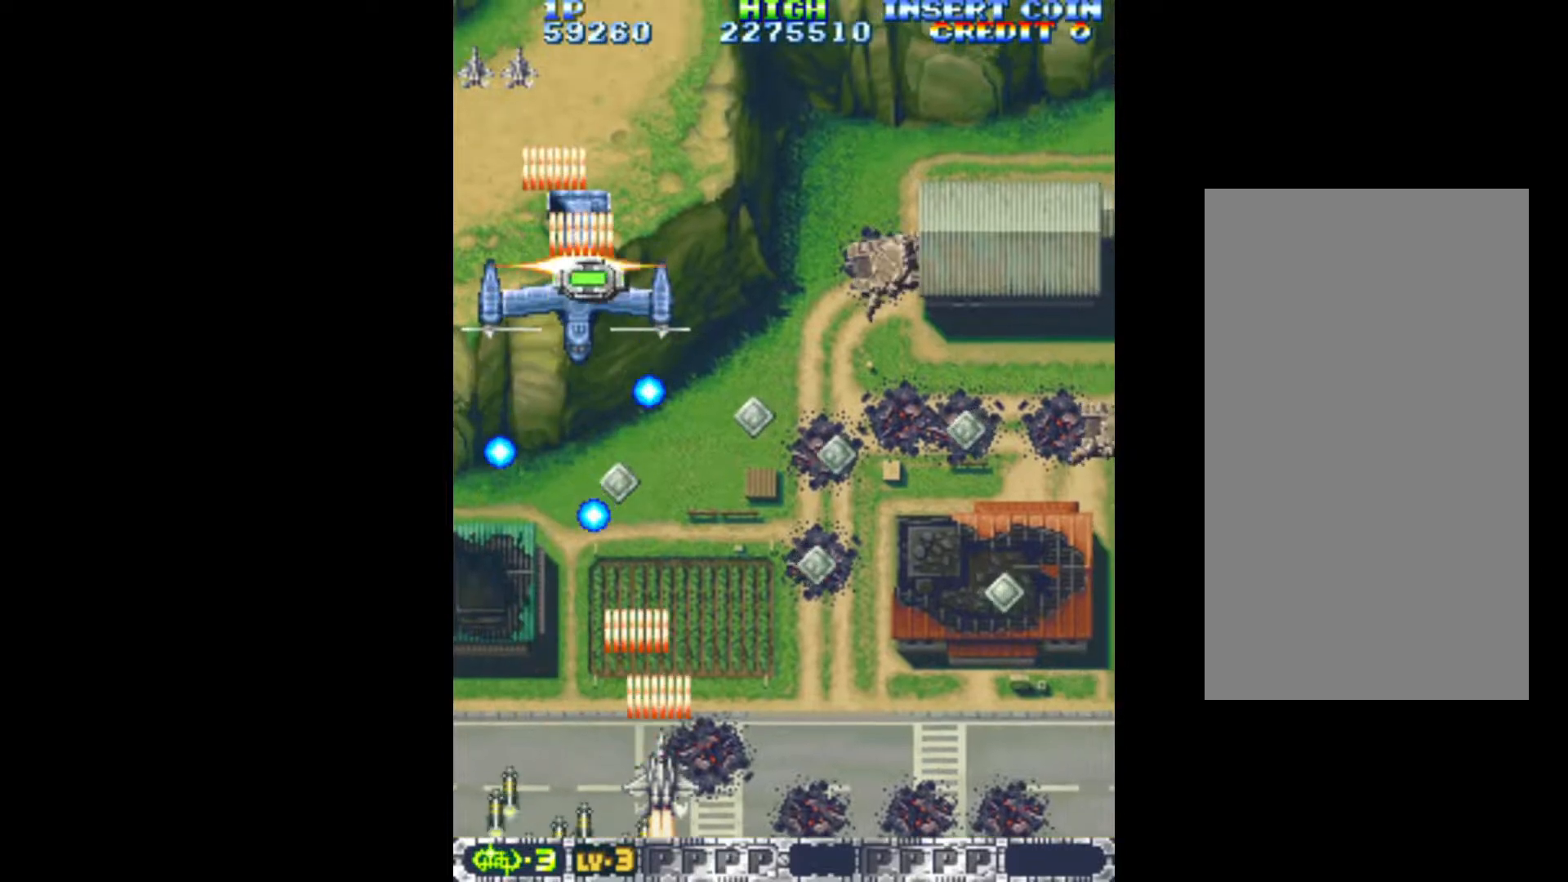
{"keys": ["q", "right"], "events": [[50, "right", "down"], [100, "right", "up"], [383, "right", "down"]]}
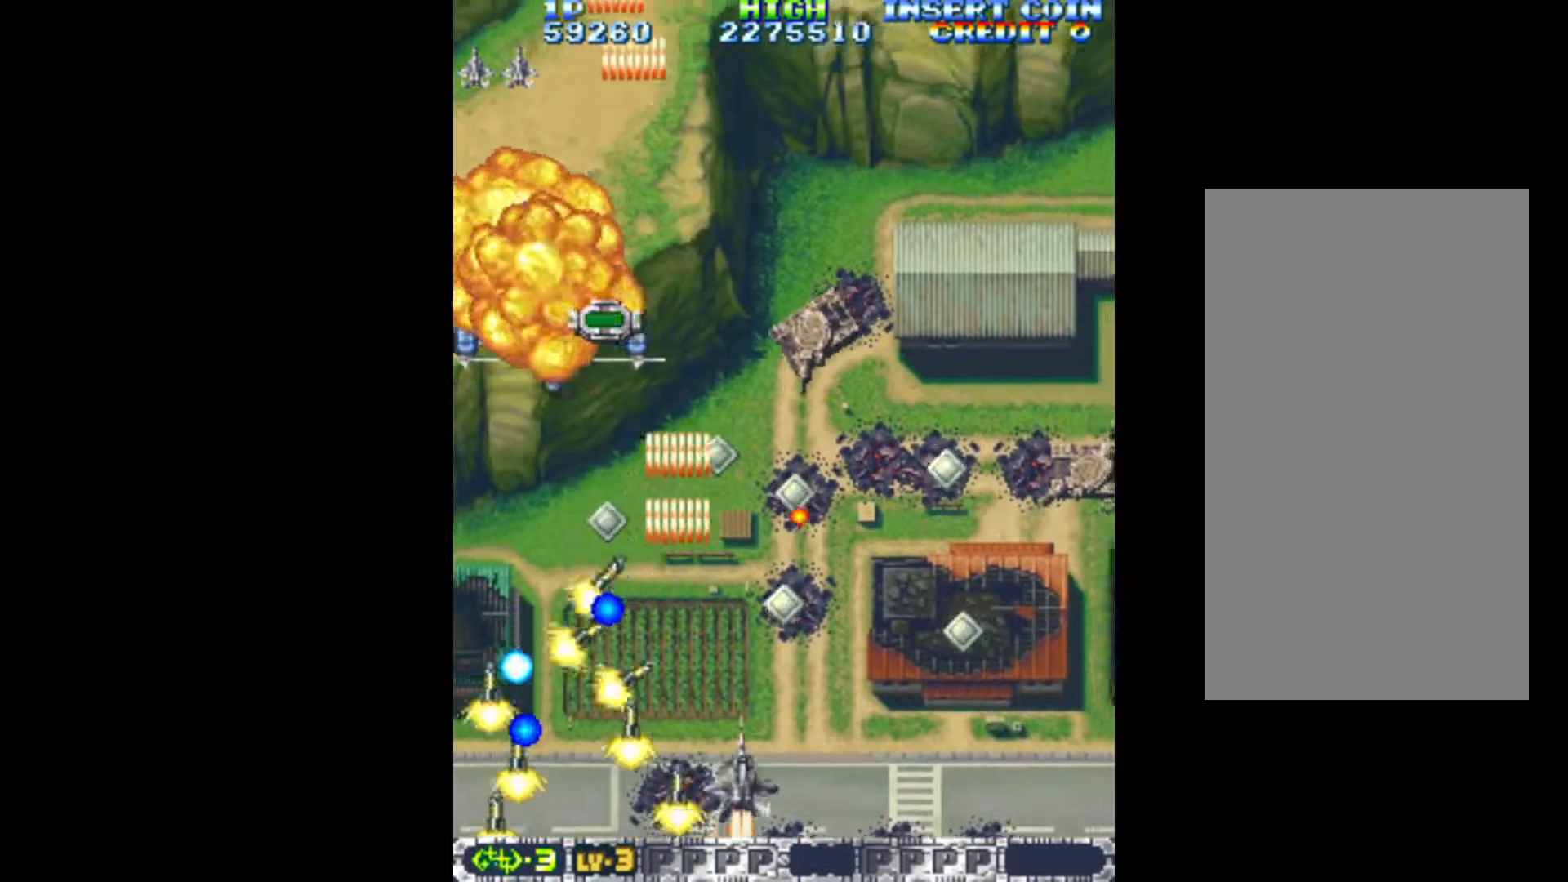
{"keys": ["q", "right"], "events": [[17, "down", "down"], [117, "down", "up"], [350, "right", "up"], [450, "right", "down"]]}
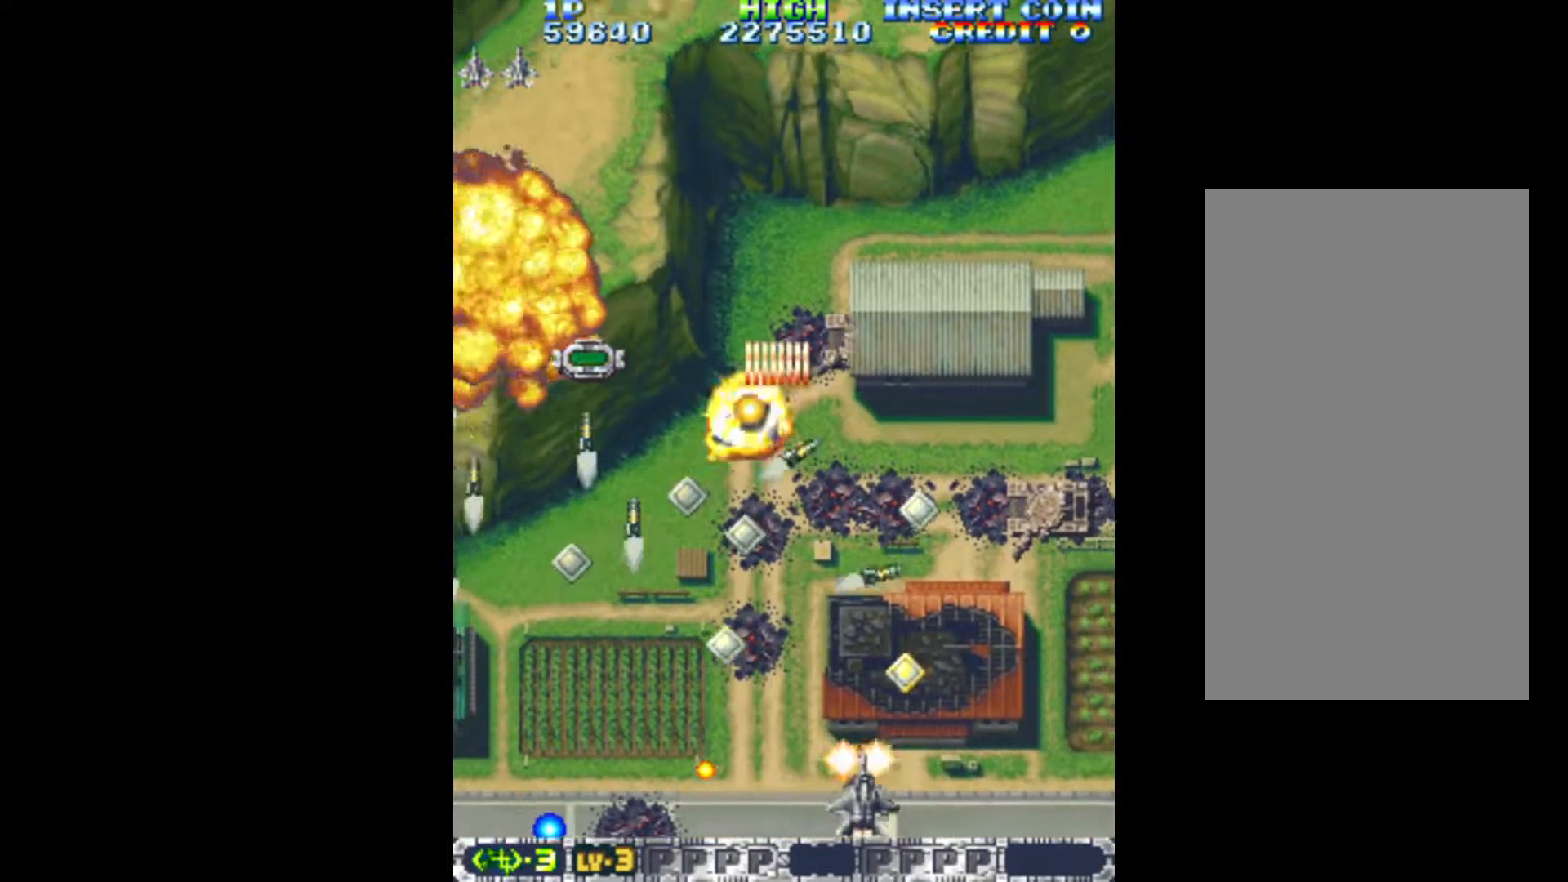
{"keys": ["q", "right"], "events": [[133, "down", "down"], [217, "down", "up"]]}
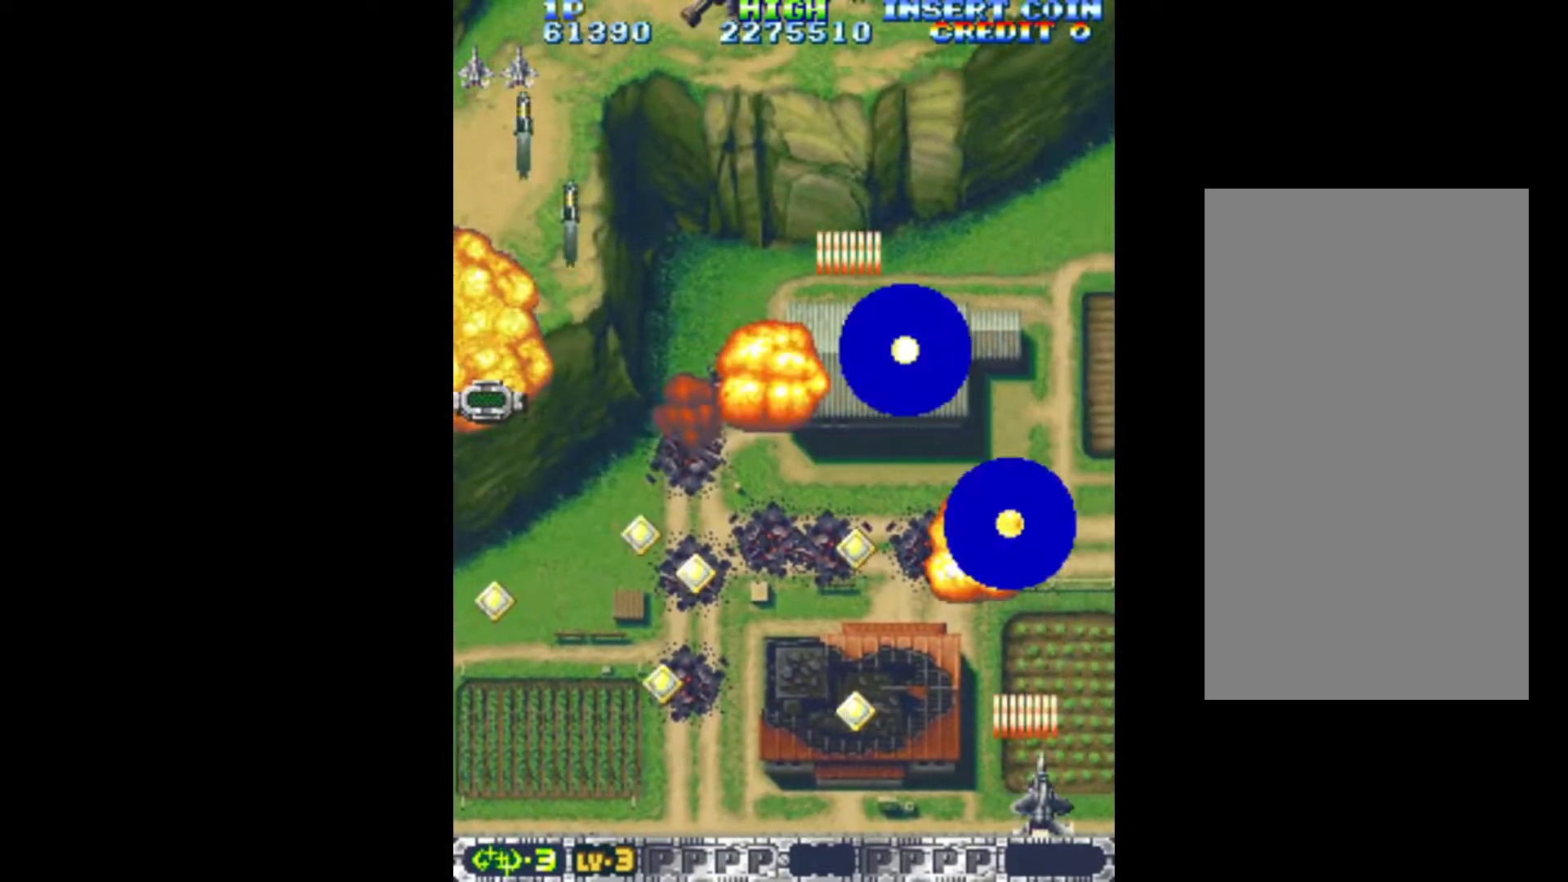
{"keys": ["left", "q"], "events": [[100, "left", "down"], [100, "right", "up"], [233, "up", "down"], [433, "up", "up"]]}
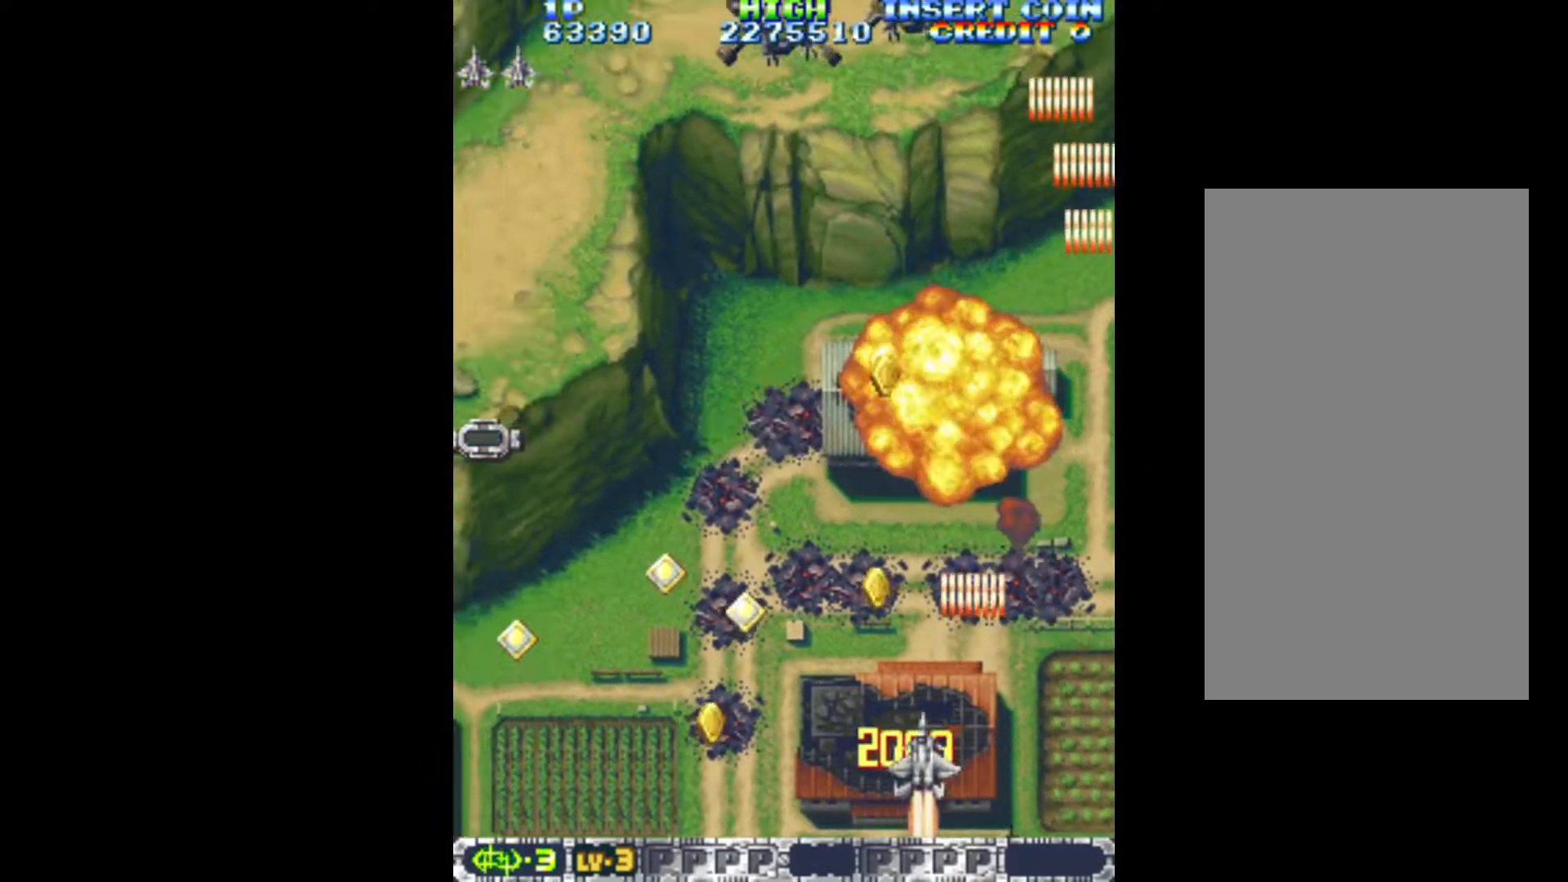
{"keys": ["left", "q"], "events": []}
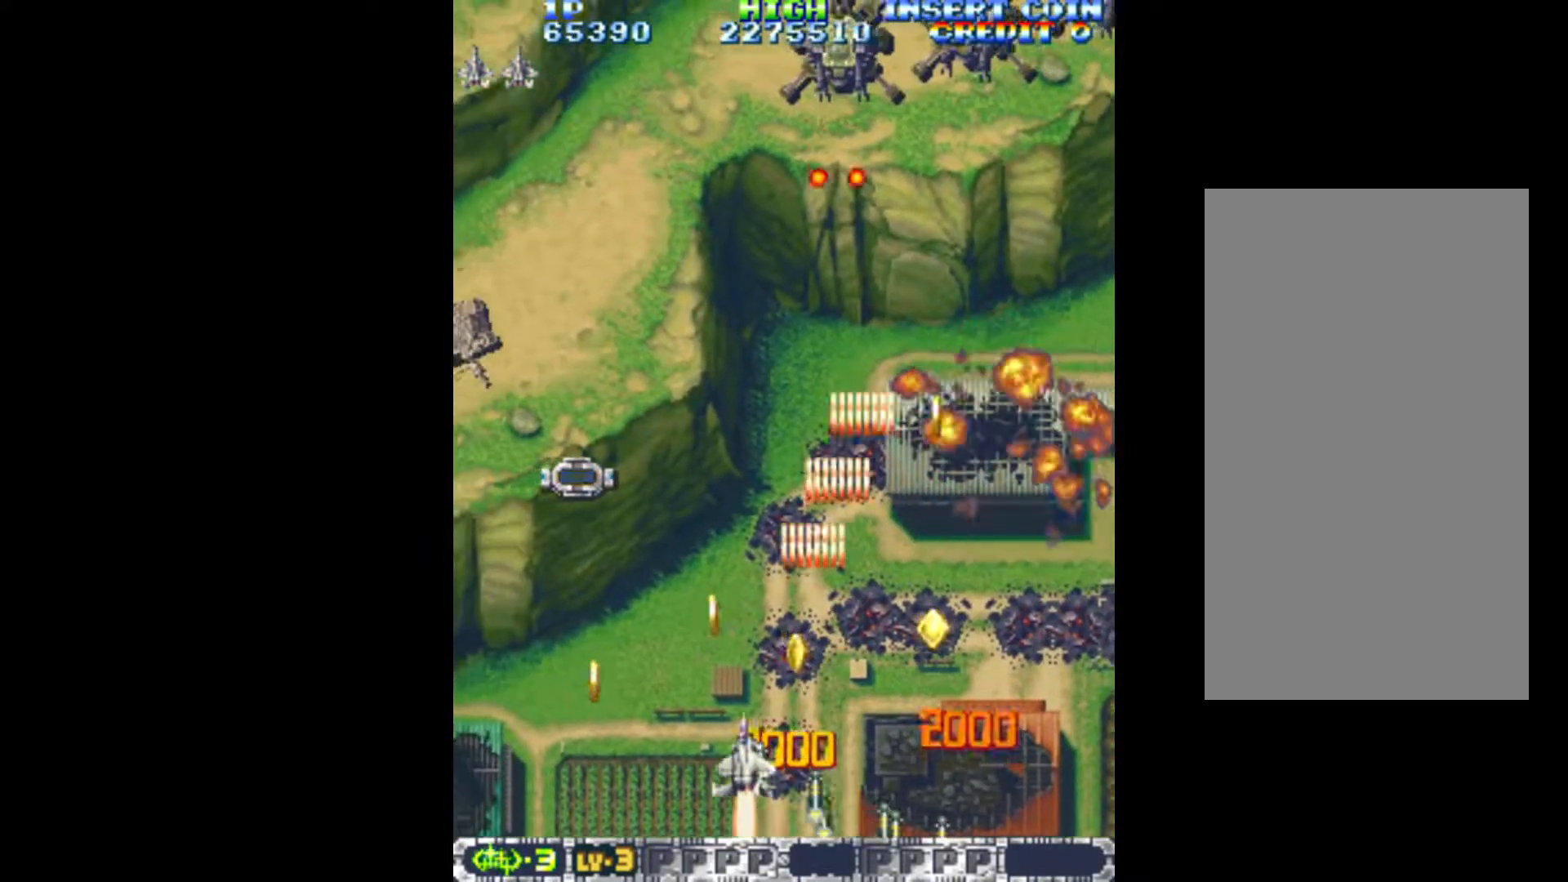
{"keys": ["down", "left", "q"], "events": [[83, "up", "down"], [267, "up", "up"], [417, "down", "down"]]}
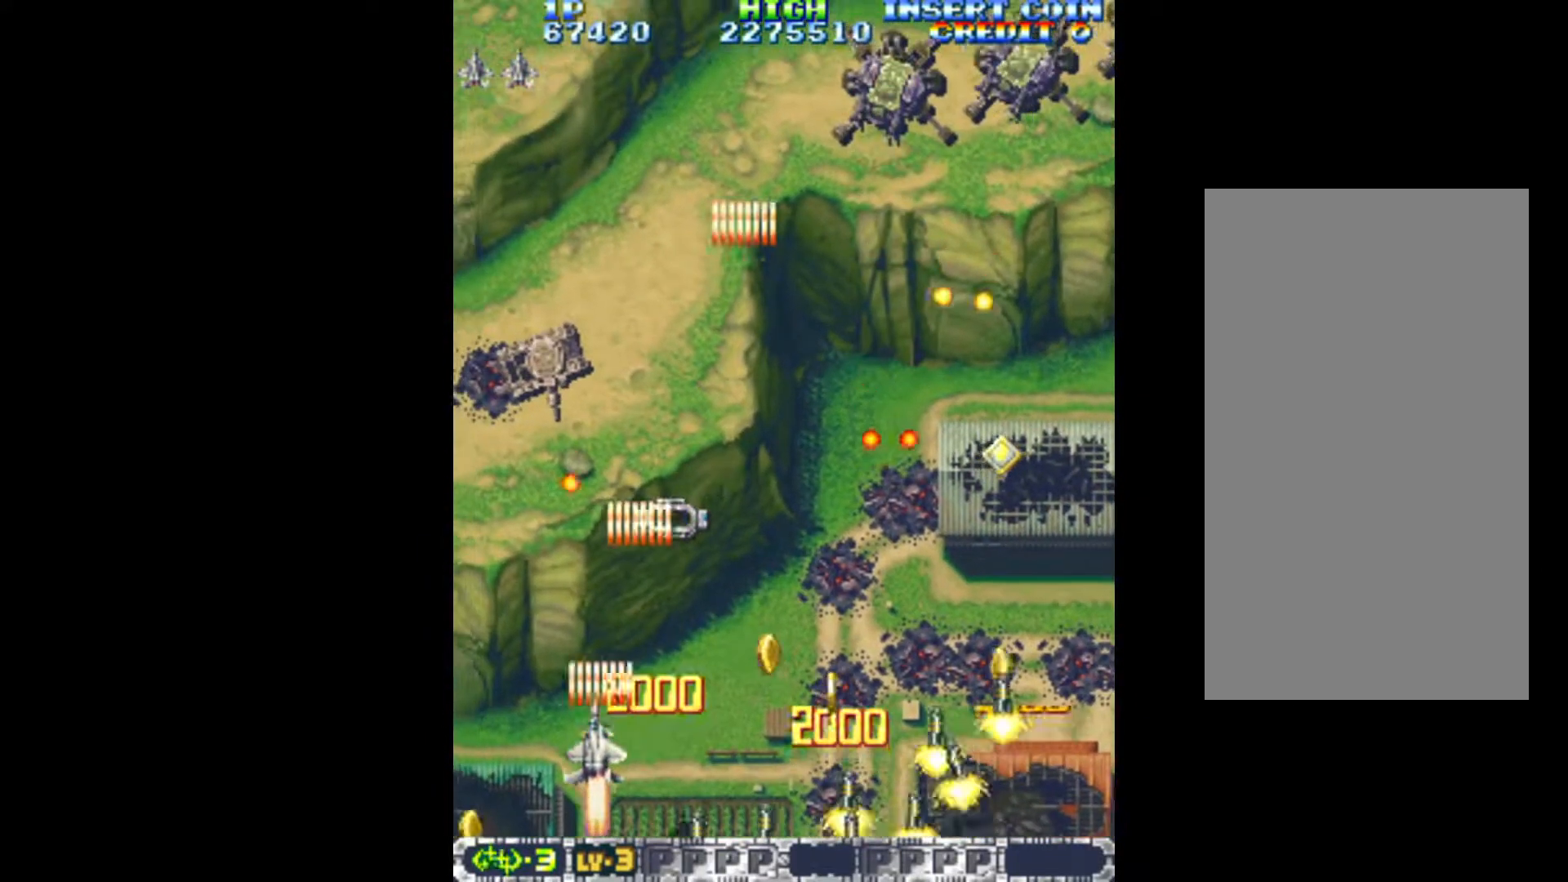
{"keys": ["q"], "events": [[417, "down", "up"], [417, "left", "up"], [417, "right", "down"], [467, "right", "up"]]}
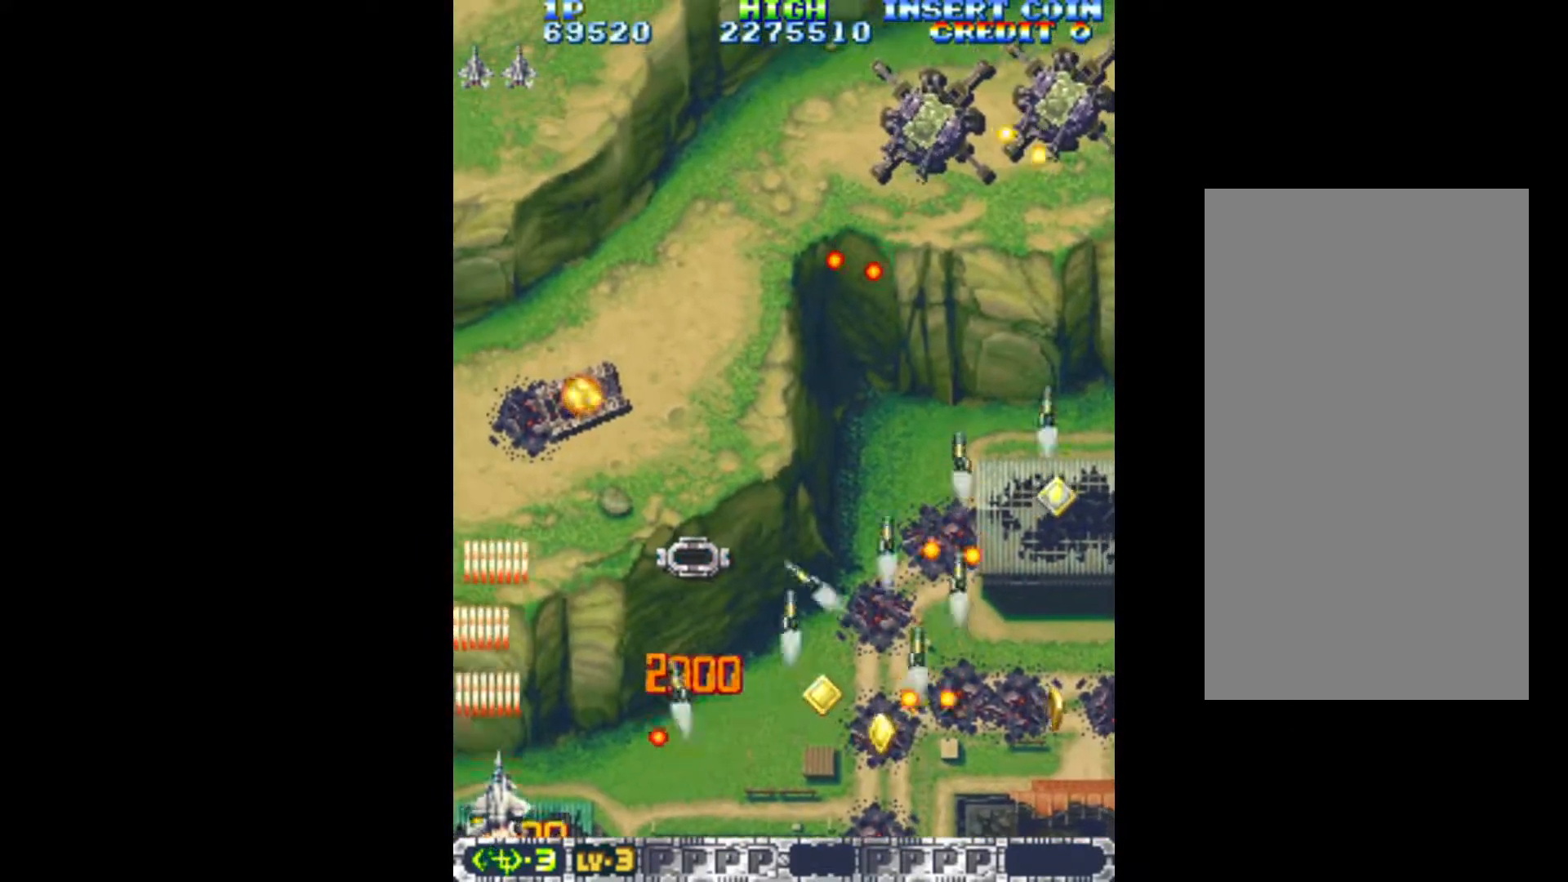
{"keys": ["q", "right"], "events": [[67, "up", "down"], [117, "right", "down"], [200, "up", "up"]]}
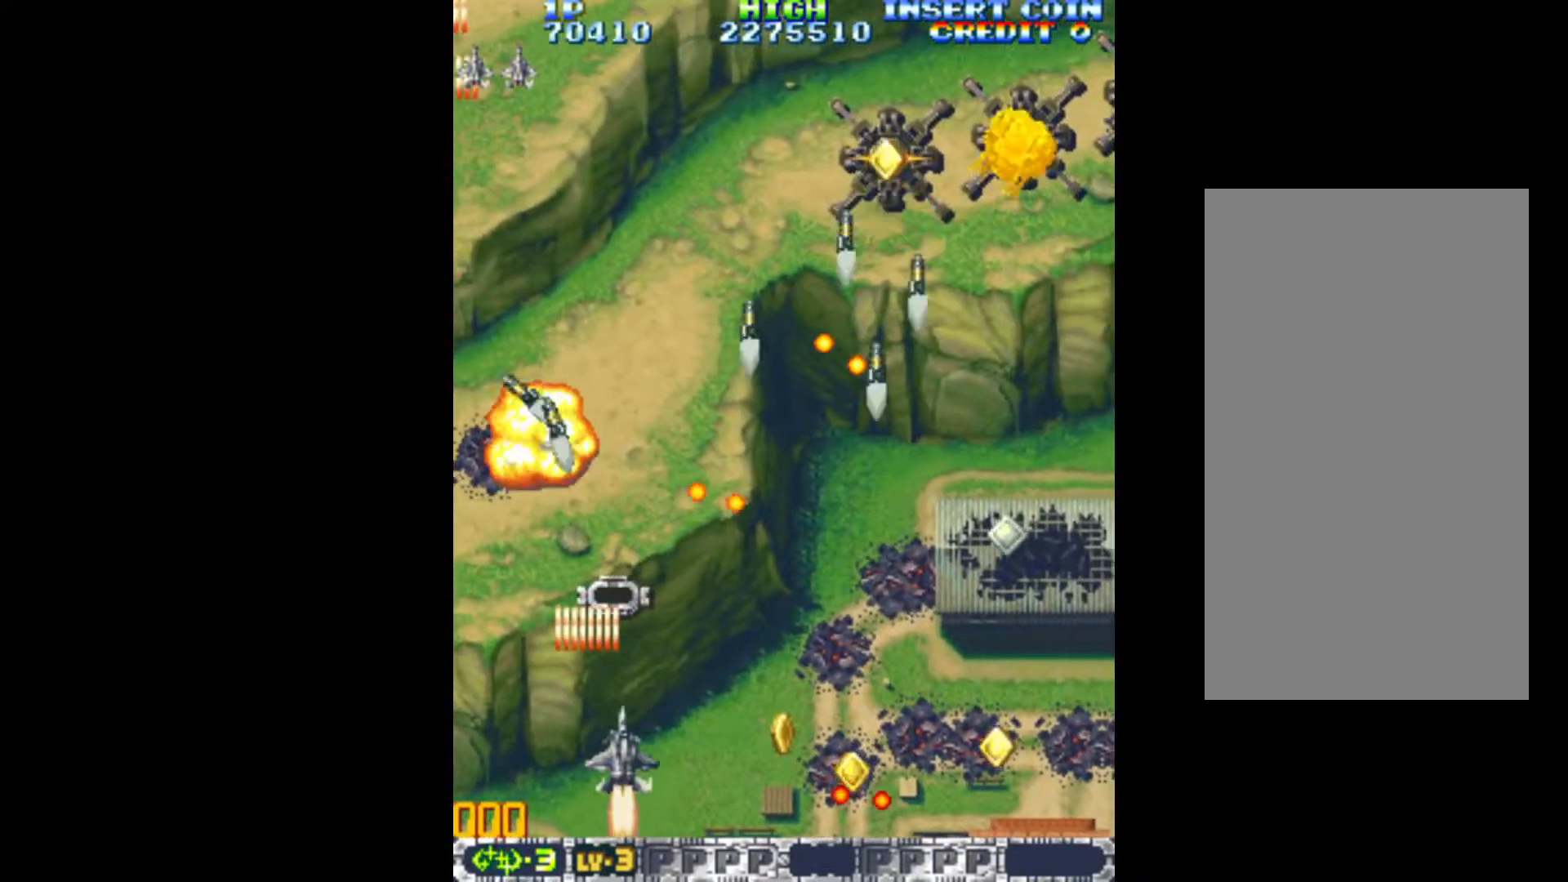
{"keys": ["down", "q", "right"], "events": [[267, "down", "down"]]}
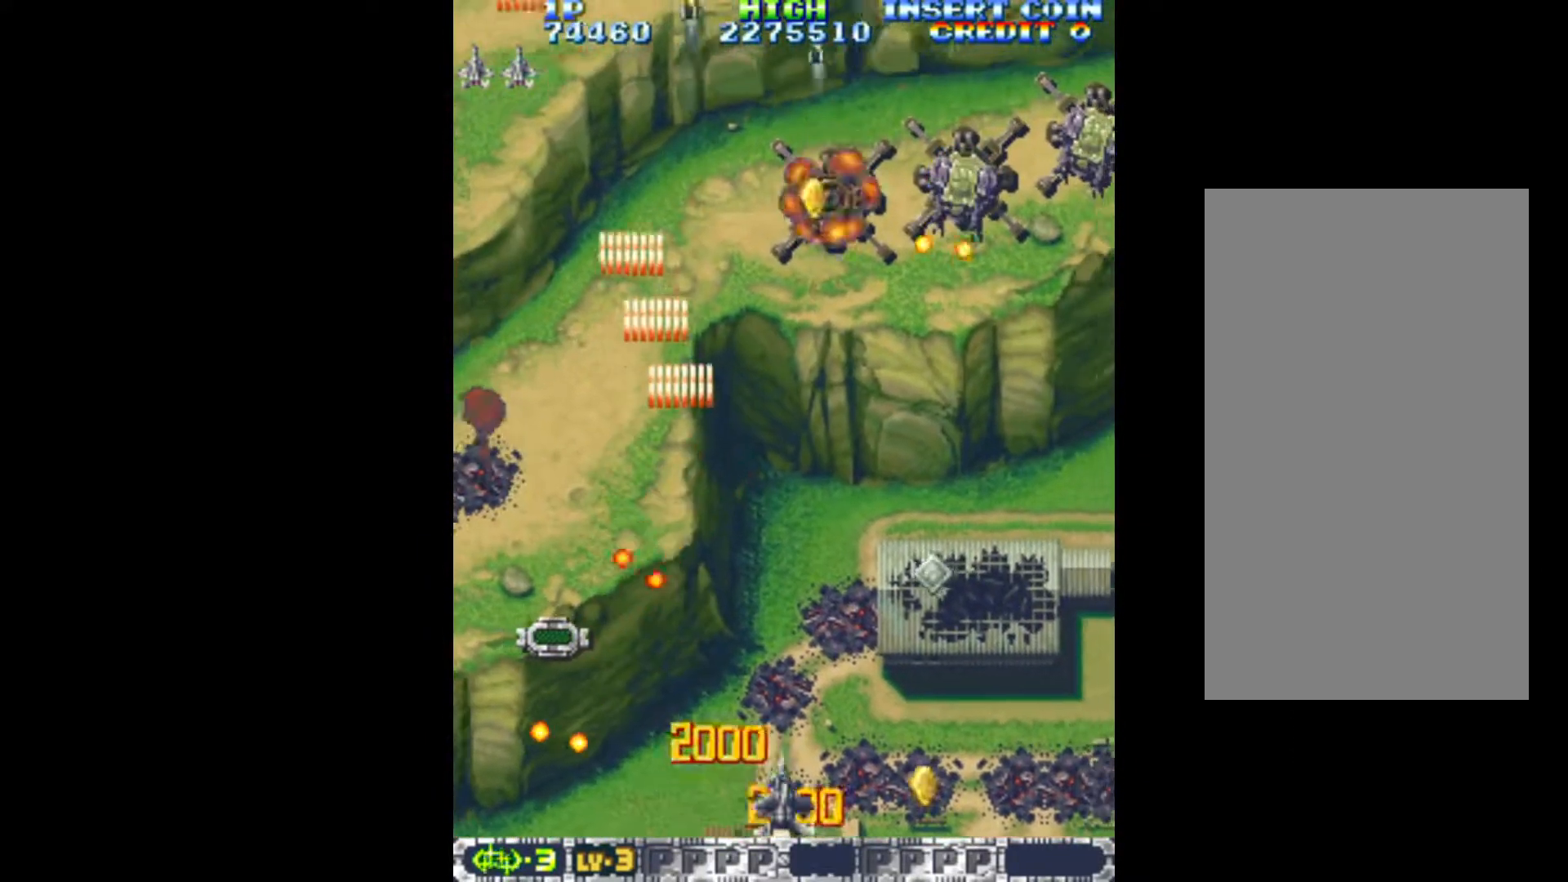
{"keys": ["q", "right", "up"], "events": [[100, "down", "up"], [333, "up", "down"]]}
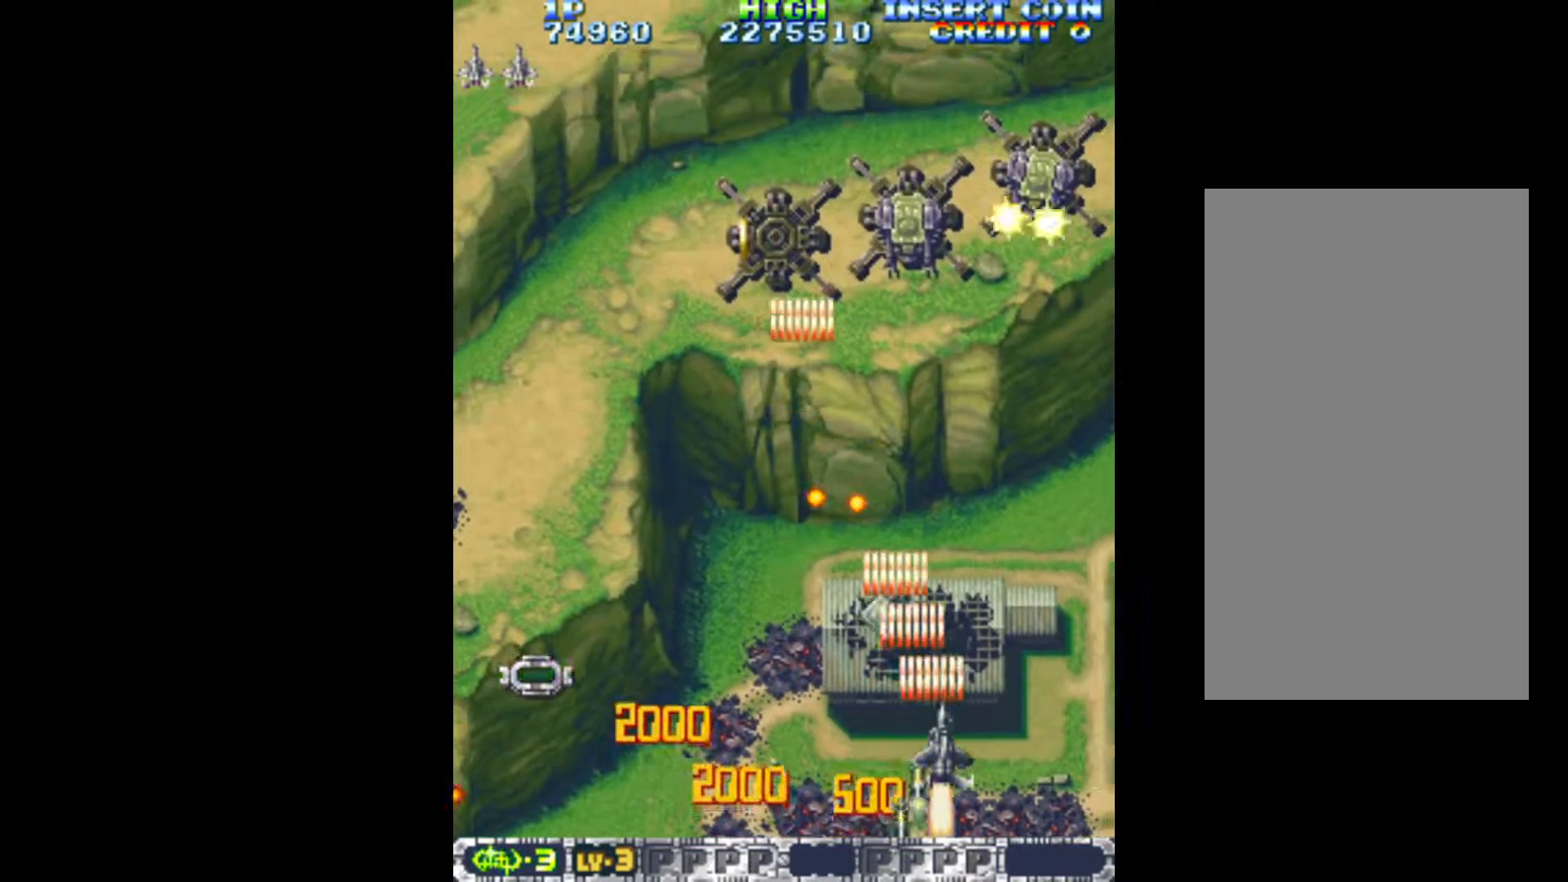
{"keys": ["left", "q"], "events": [[17, "up", "up"], [117, "up", "down"], [200, "right", "up"], [383, "left", "down"], [483, "up", "up"]]}
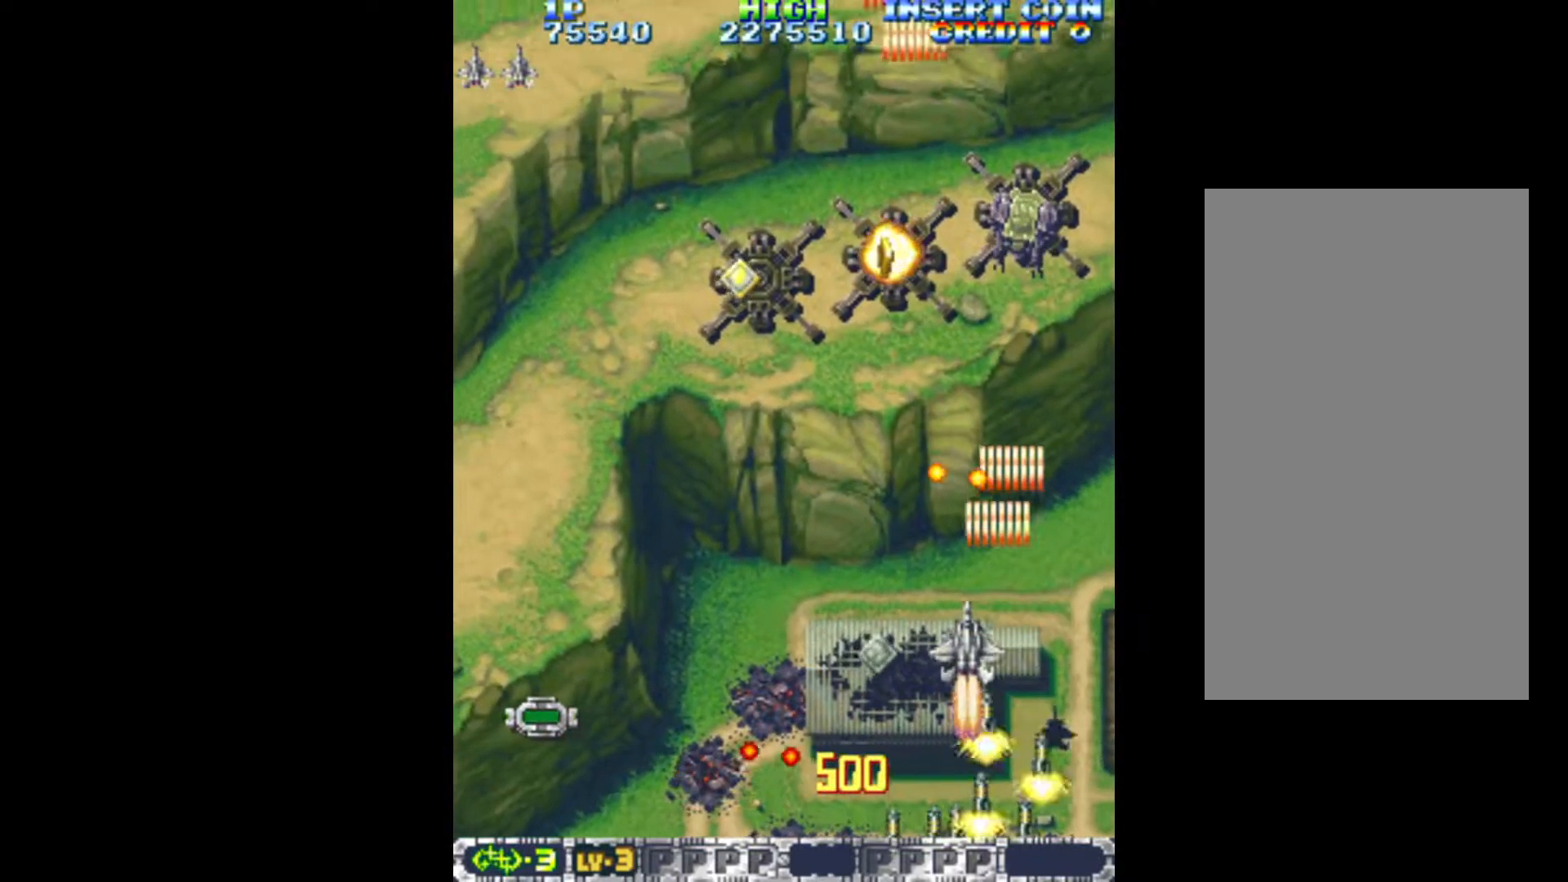
{"keys": ["down", "left", "q"], "events": [[33, "down", "down"], [167, "down", "up"], [267, "down", "down"]]}
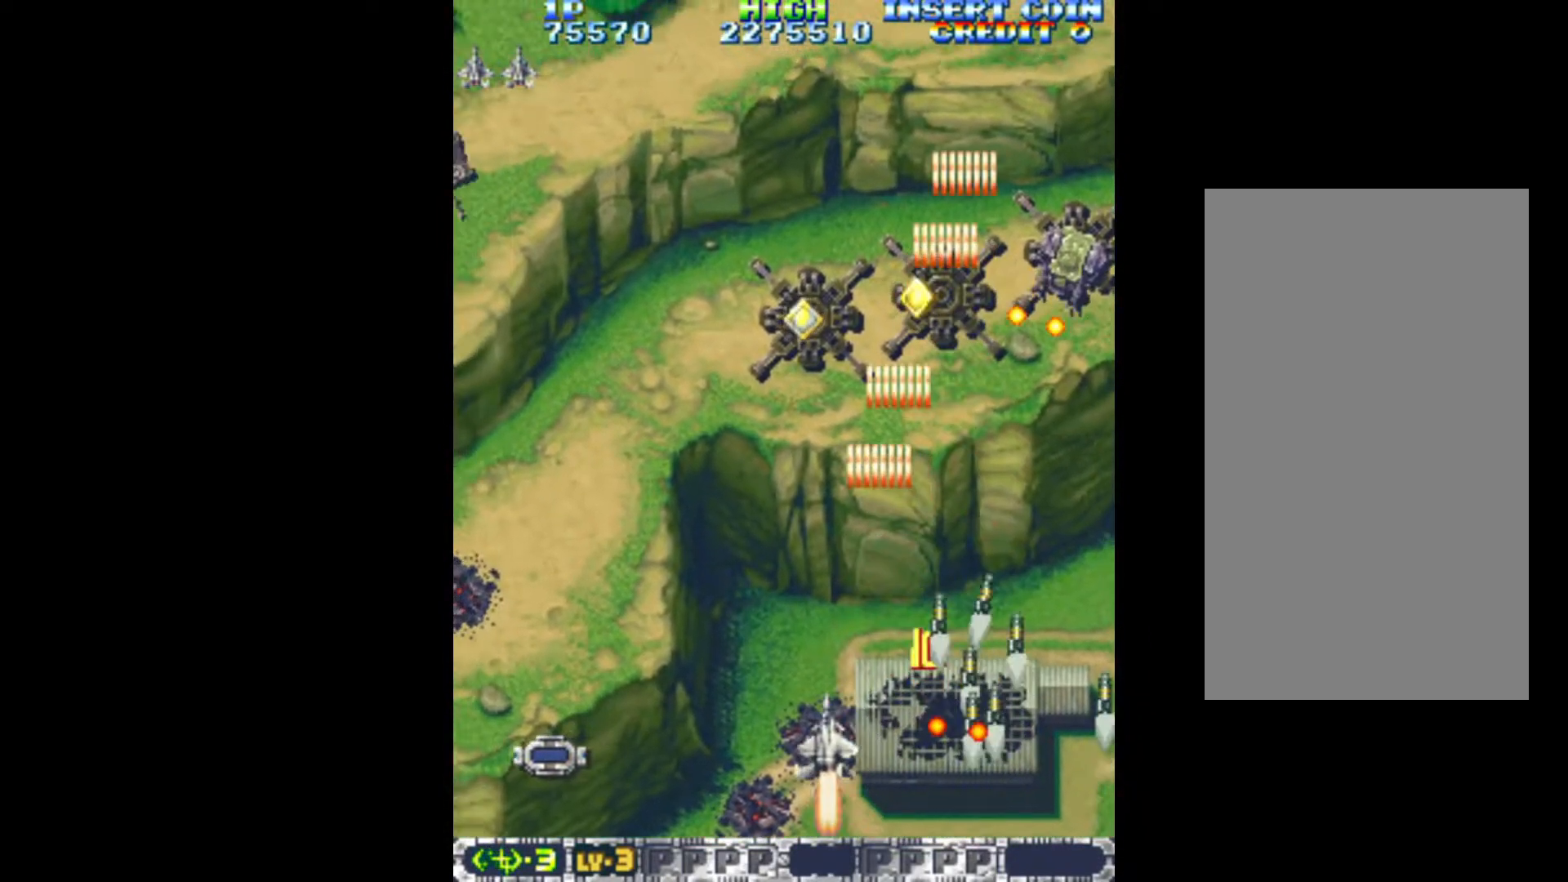
{"keys": ["left", "q"], "events": [[183, "down", "up"]]}
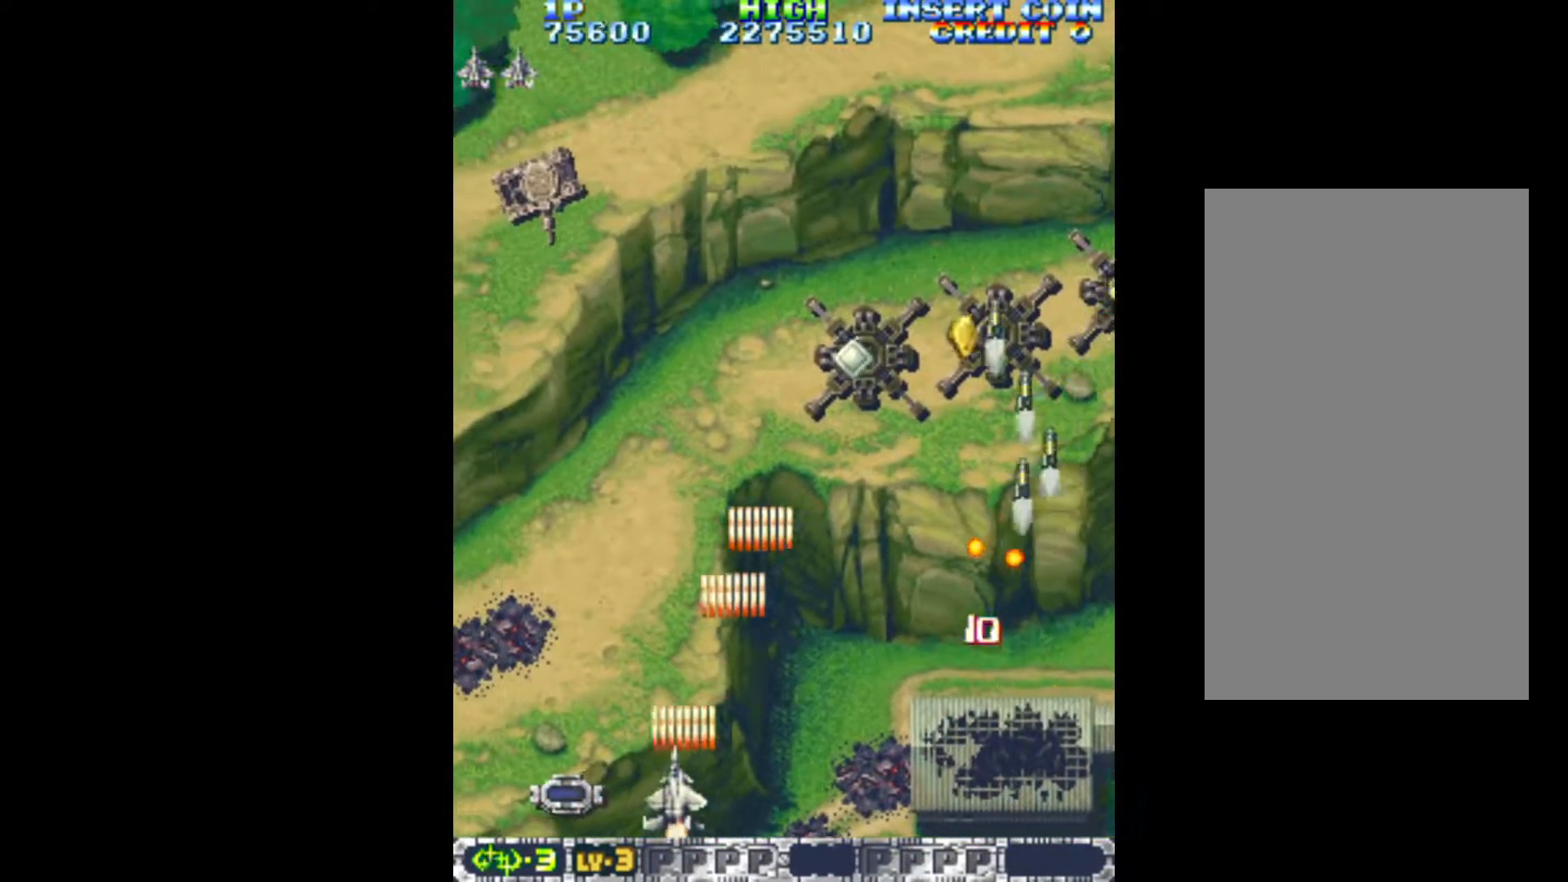
{"keys": ["left", "q", "right", "up"], "events": [[17, "down", "down"], [100, "down", "up"], [300, "up", "down"], [483, "right", "down"]]}
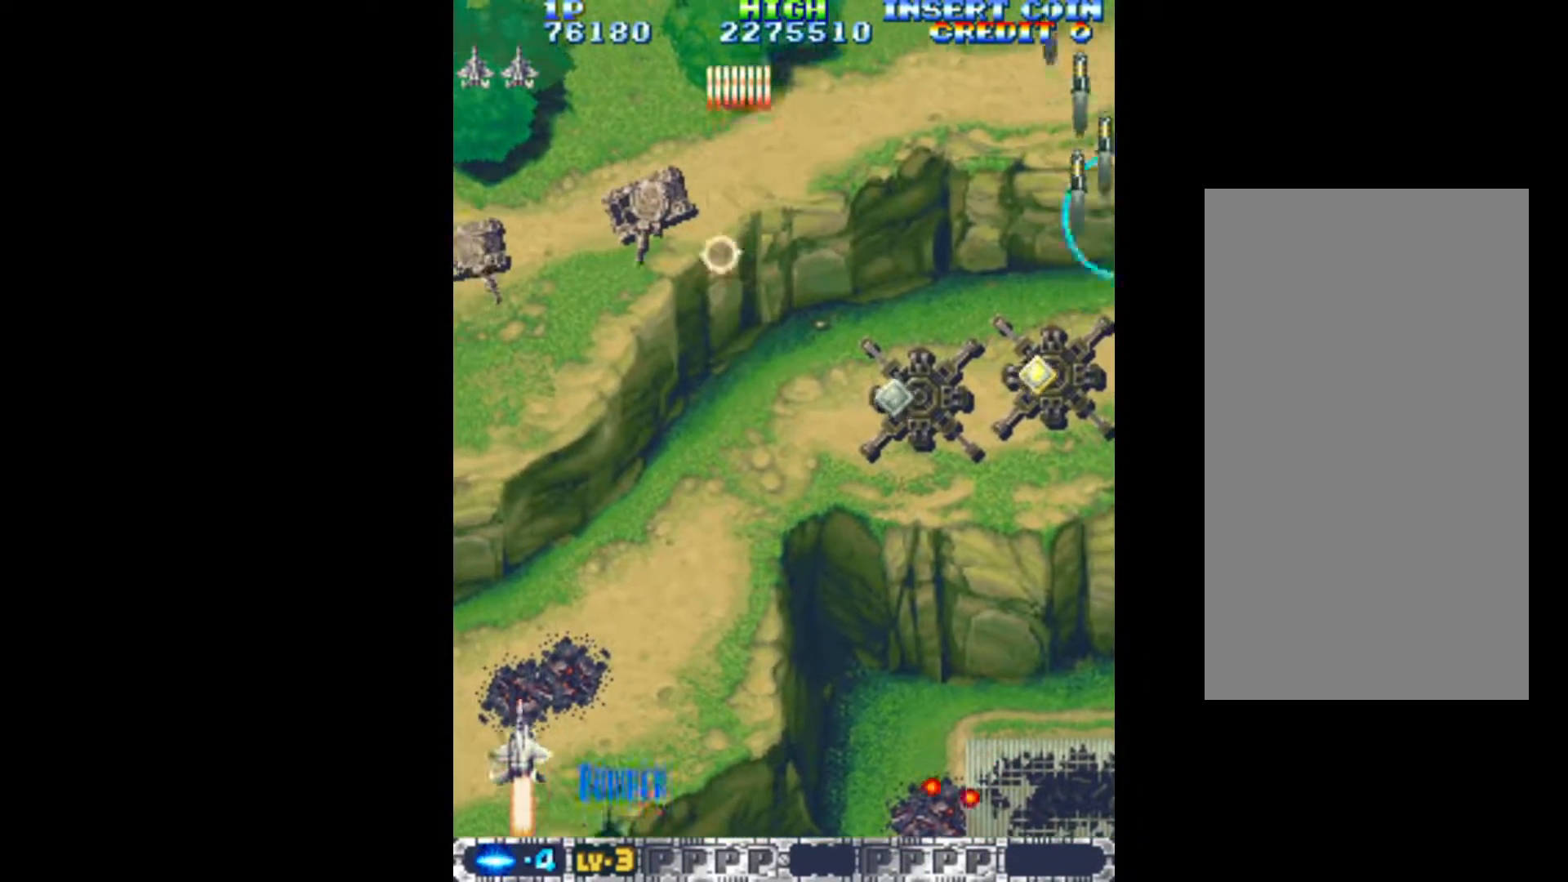
{"keys": ["q", "right"], "events": [[83, "left", "up"], [117, "up", "up"]]}
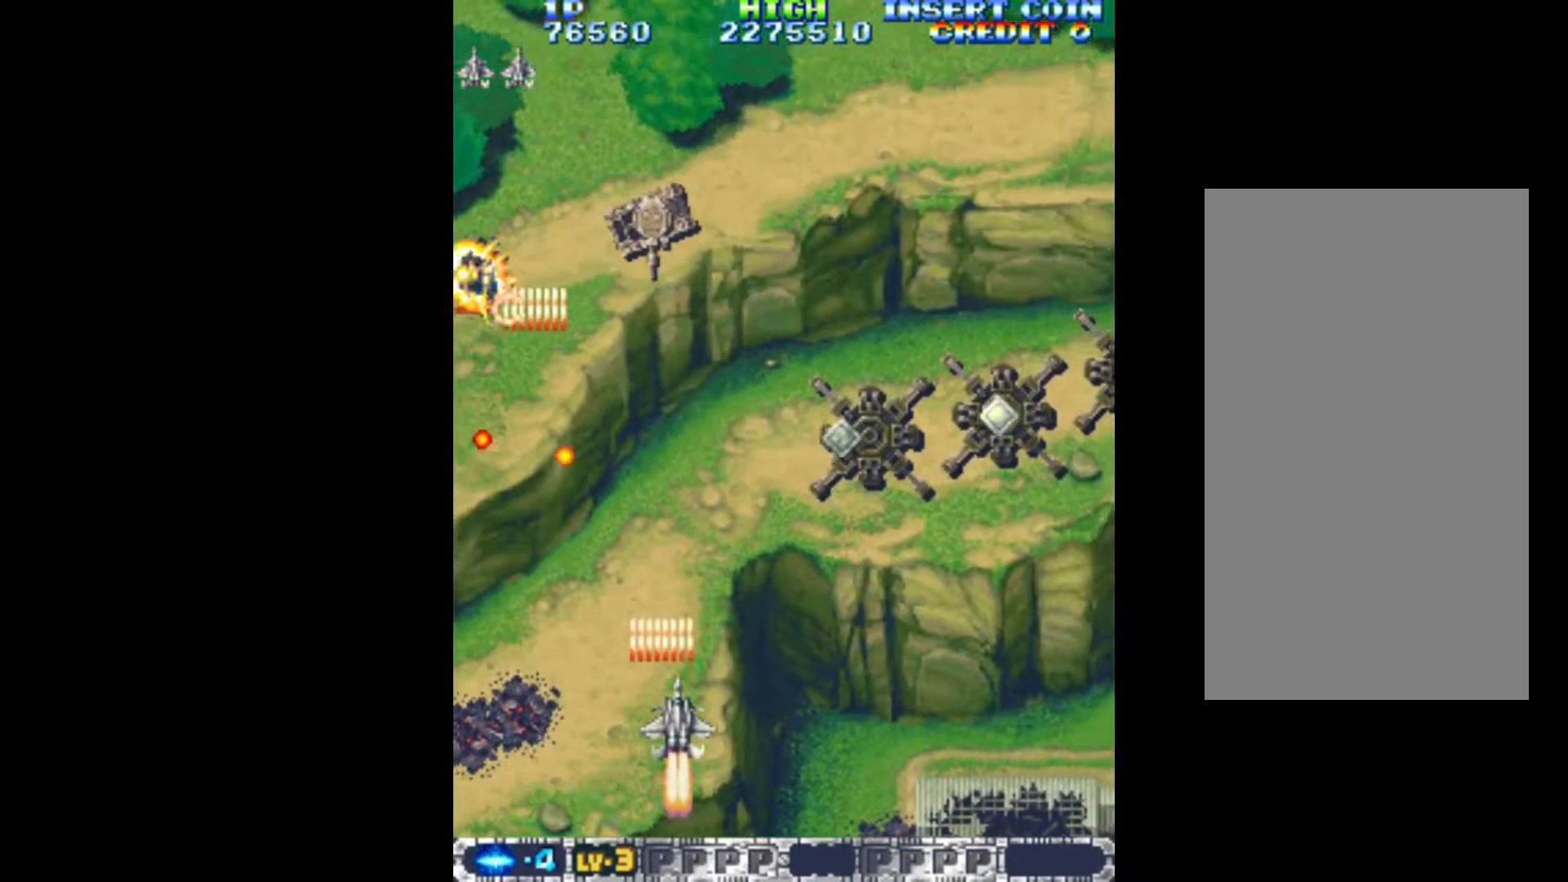
{"keys": ["down", "q", "right"], "events": [[133, "right", "up"], [367, "down", "down"], [367, "right", "down"]]}
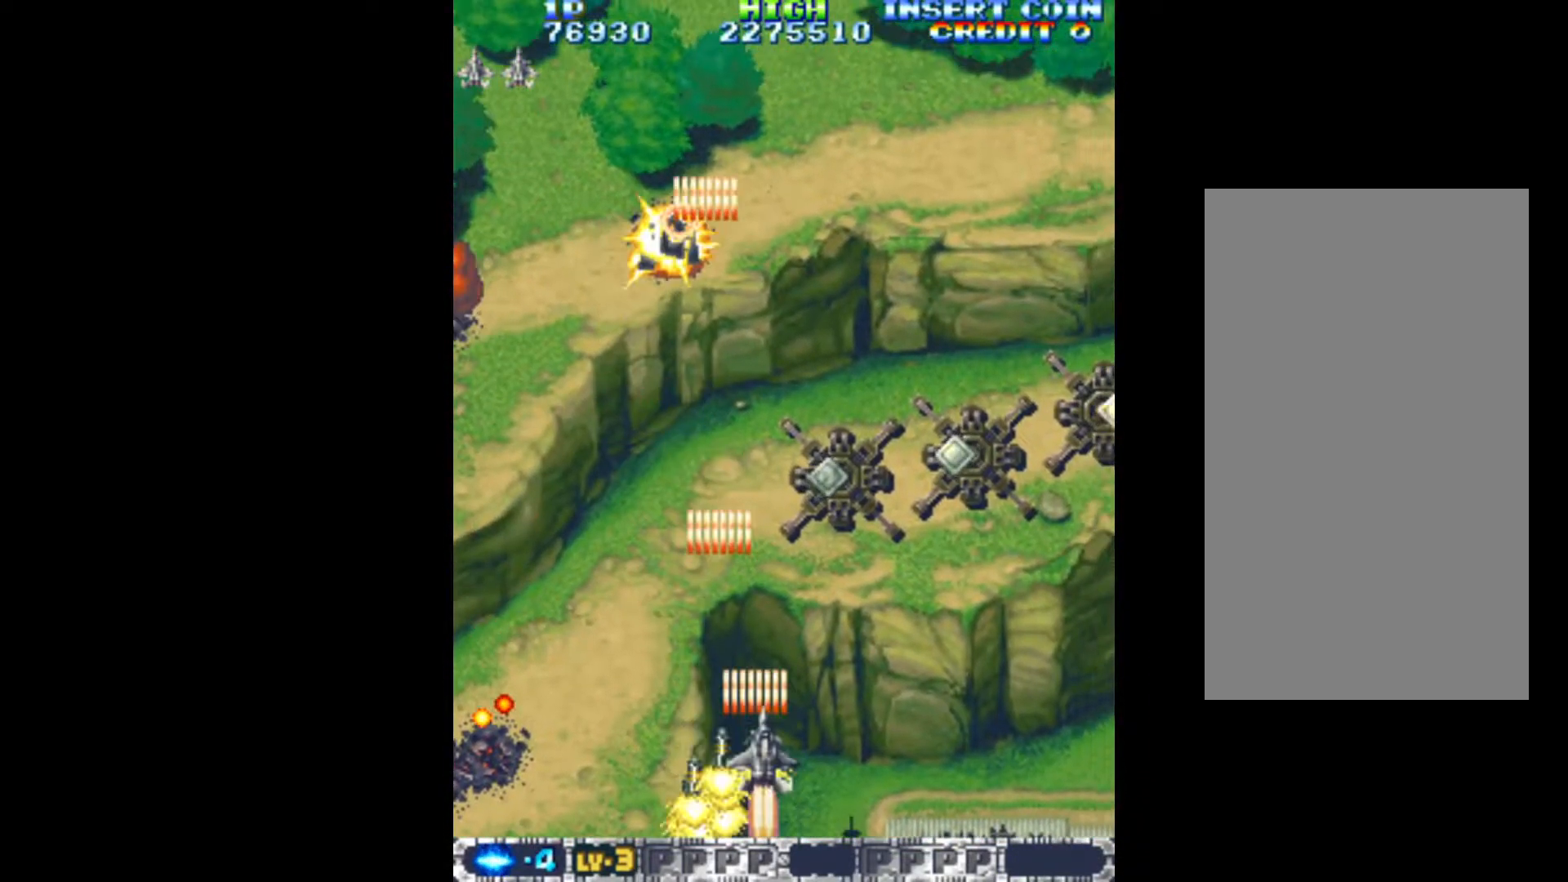
{"keys": ["q", "right"], "events": [[17, "down", "up"], [17, "right", "up"], [200, "right", "down"]]}
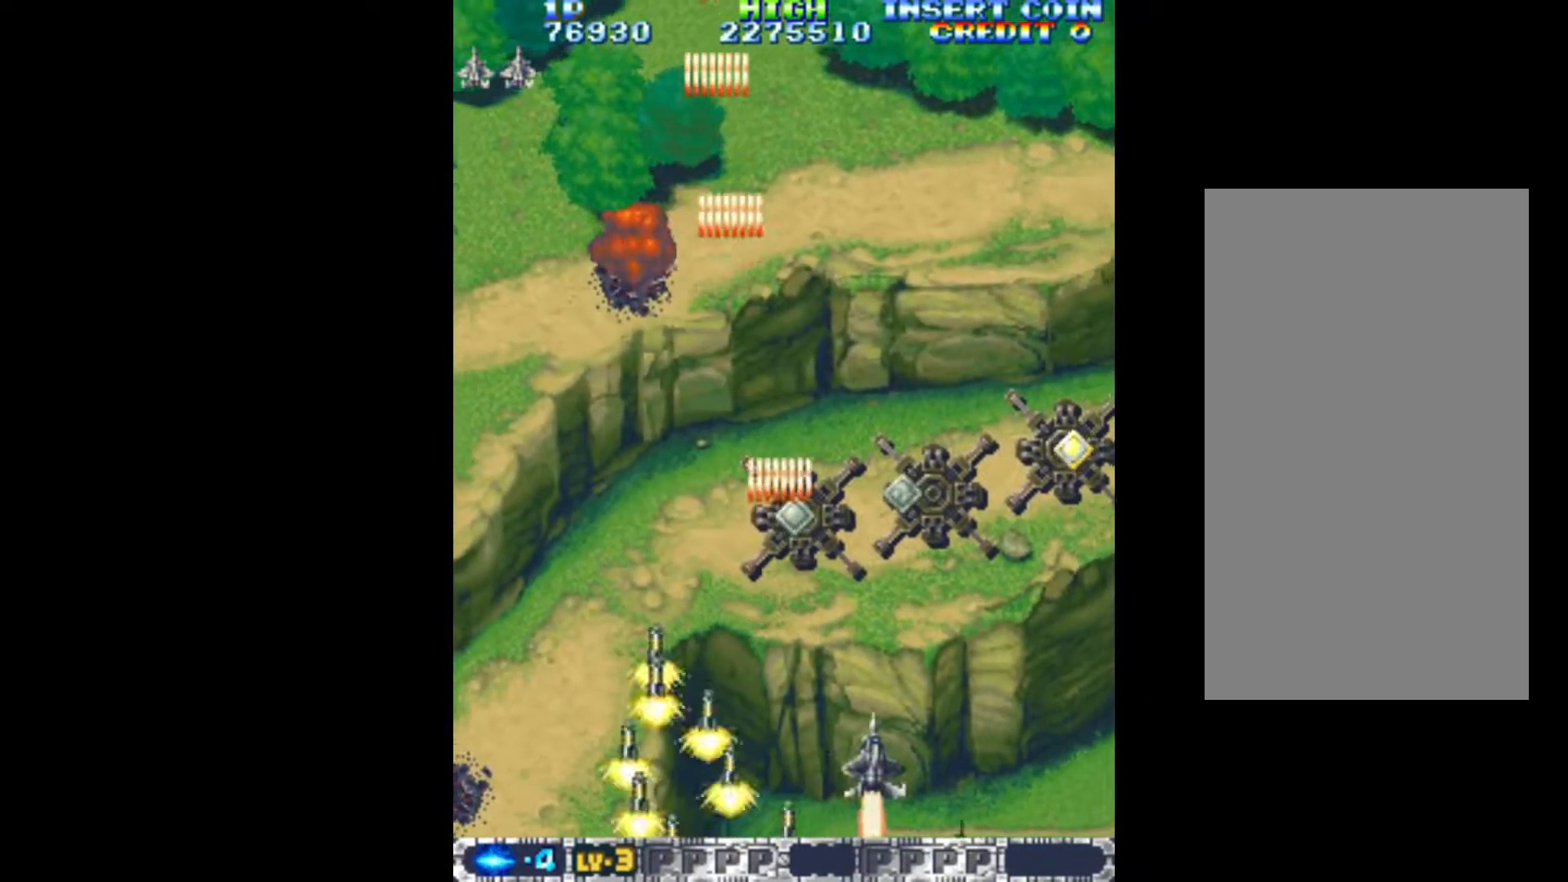
{"keys": ["q", "right", "up"], "events": [[67, "up", "down"]]}
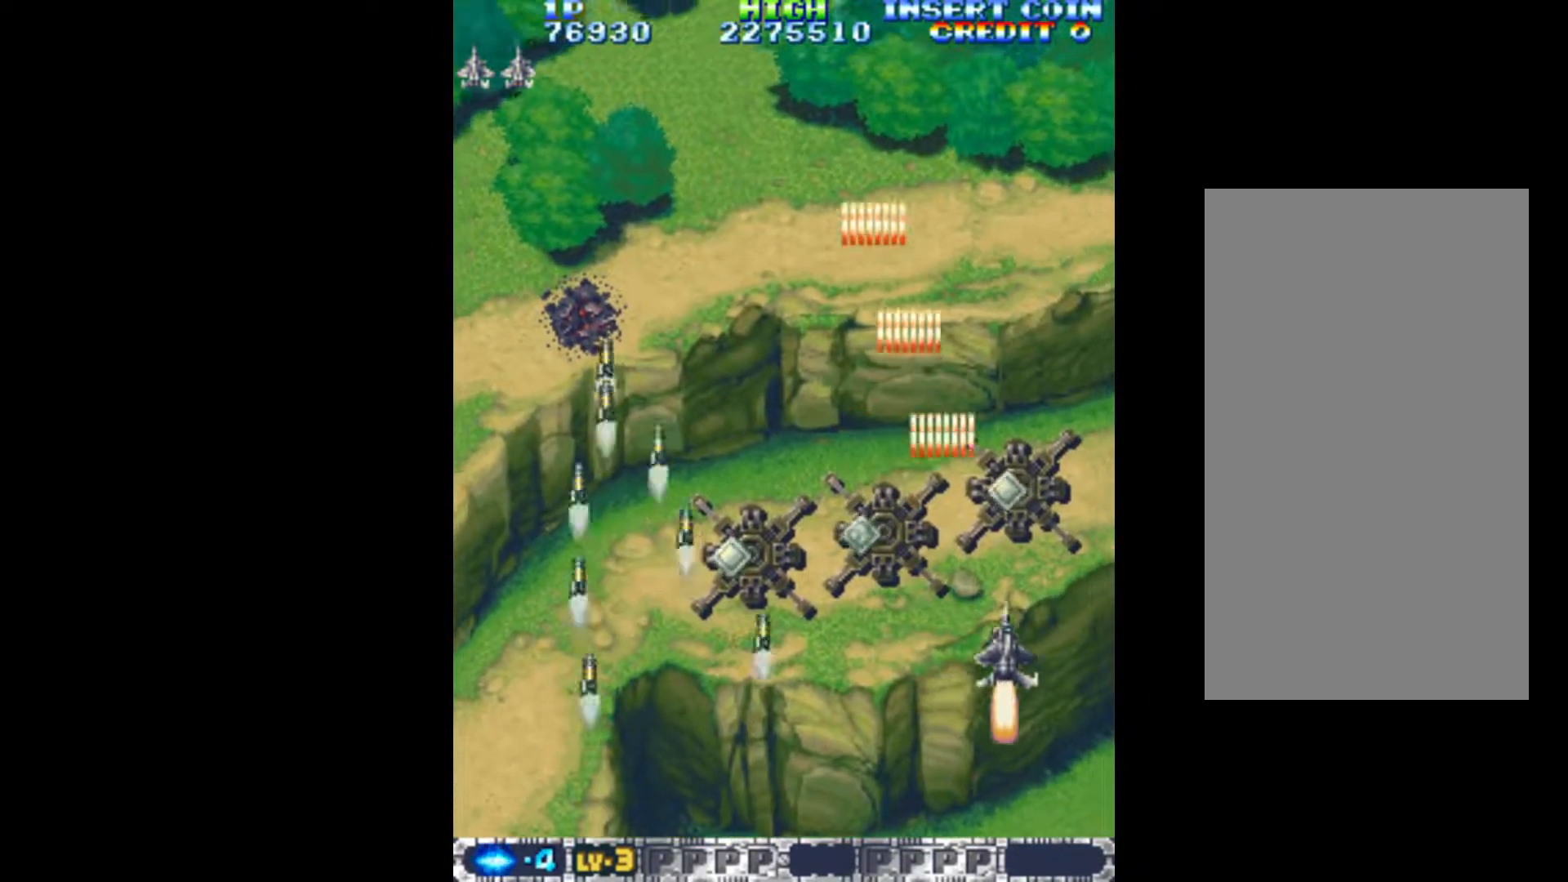
{"keys": ["down", "left", "q"], "events": [[317, "right", "up"], [317, "up", "up"], [367, "down", "down"], [467, "left", "down"]]}
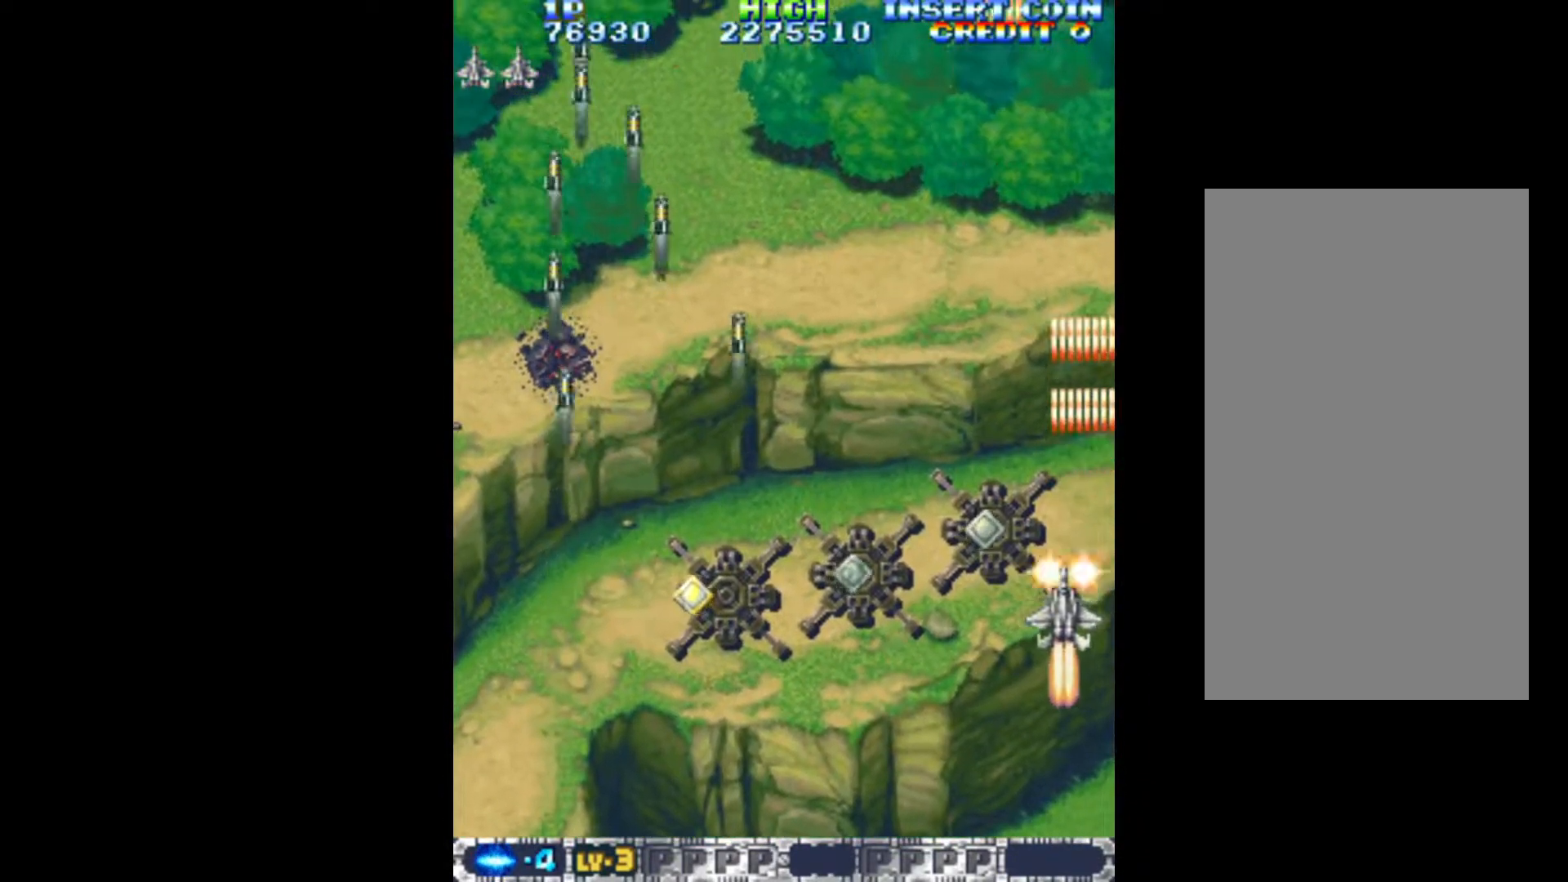
{"keys": ["left", "q"], "events": [[483, "down", "up"]]}
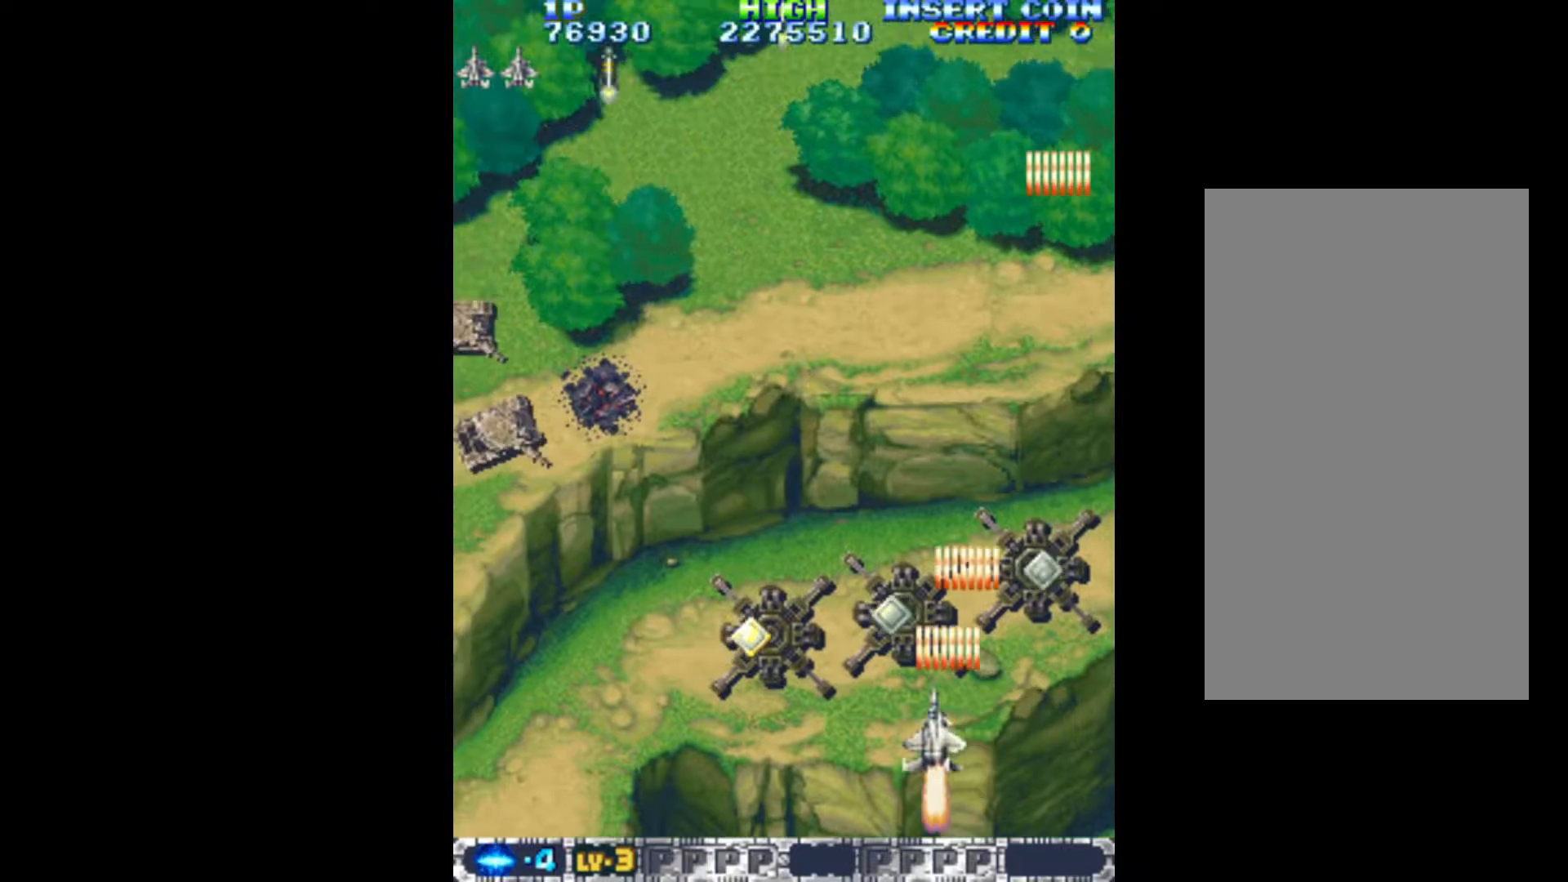
{"keys": ["left", "q"], "events": [[350, "up", "down"], [483, "up", "up"]]}
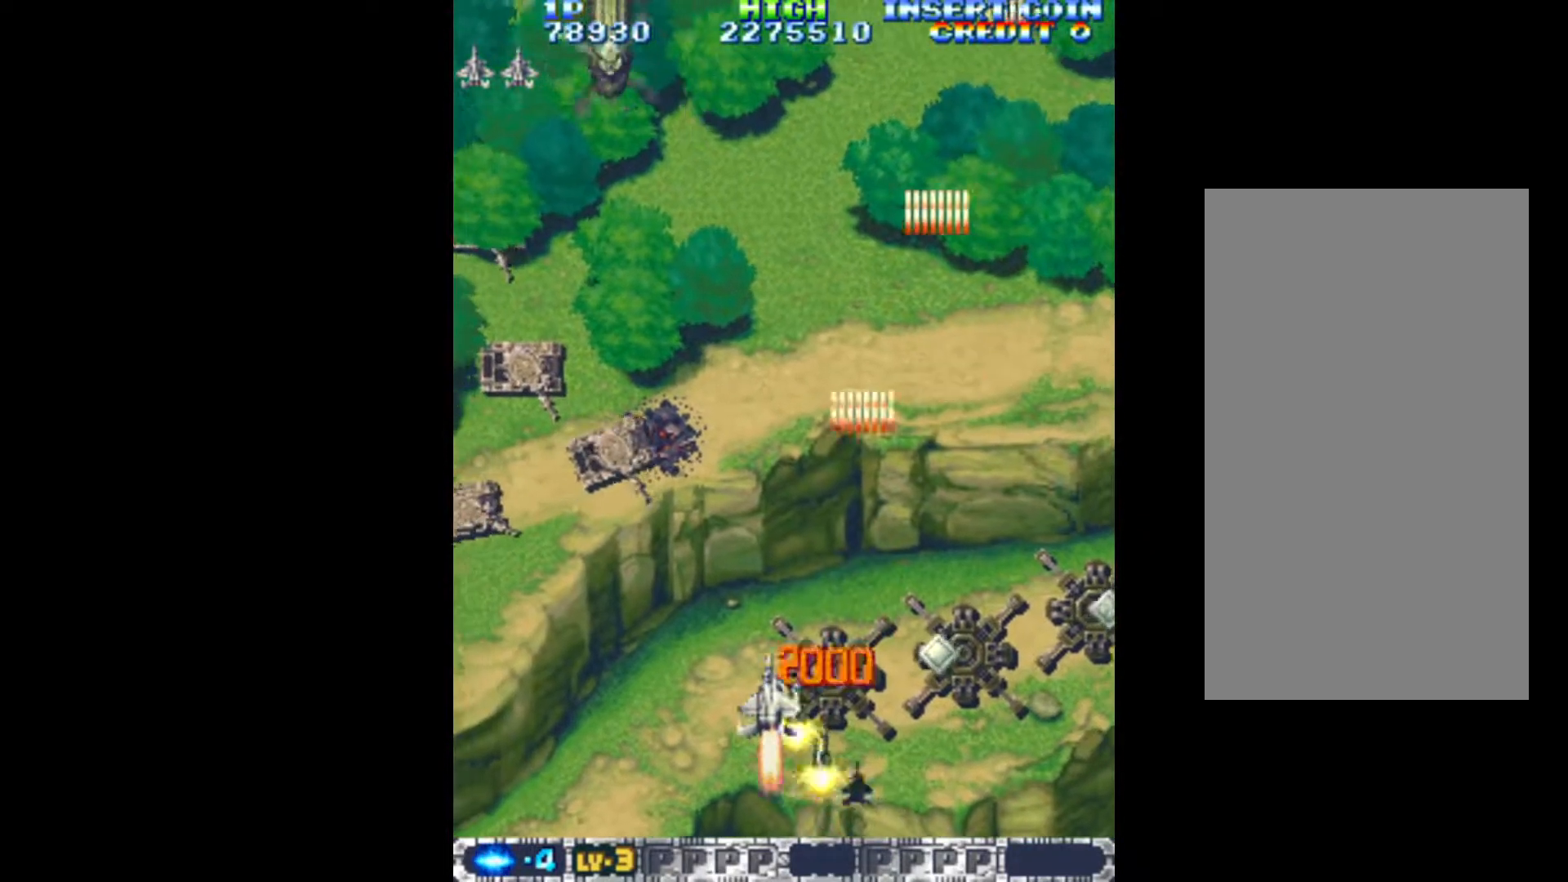
{"keys": ["q", "right"], "events": [[83, "down", "down"], [183, "left", "up"], [183, "right", "down"], [417, "down", "up"]]}
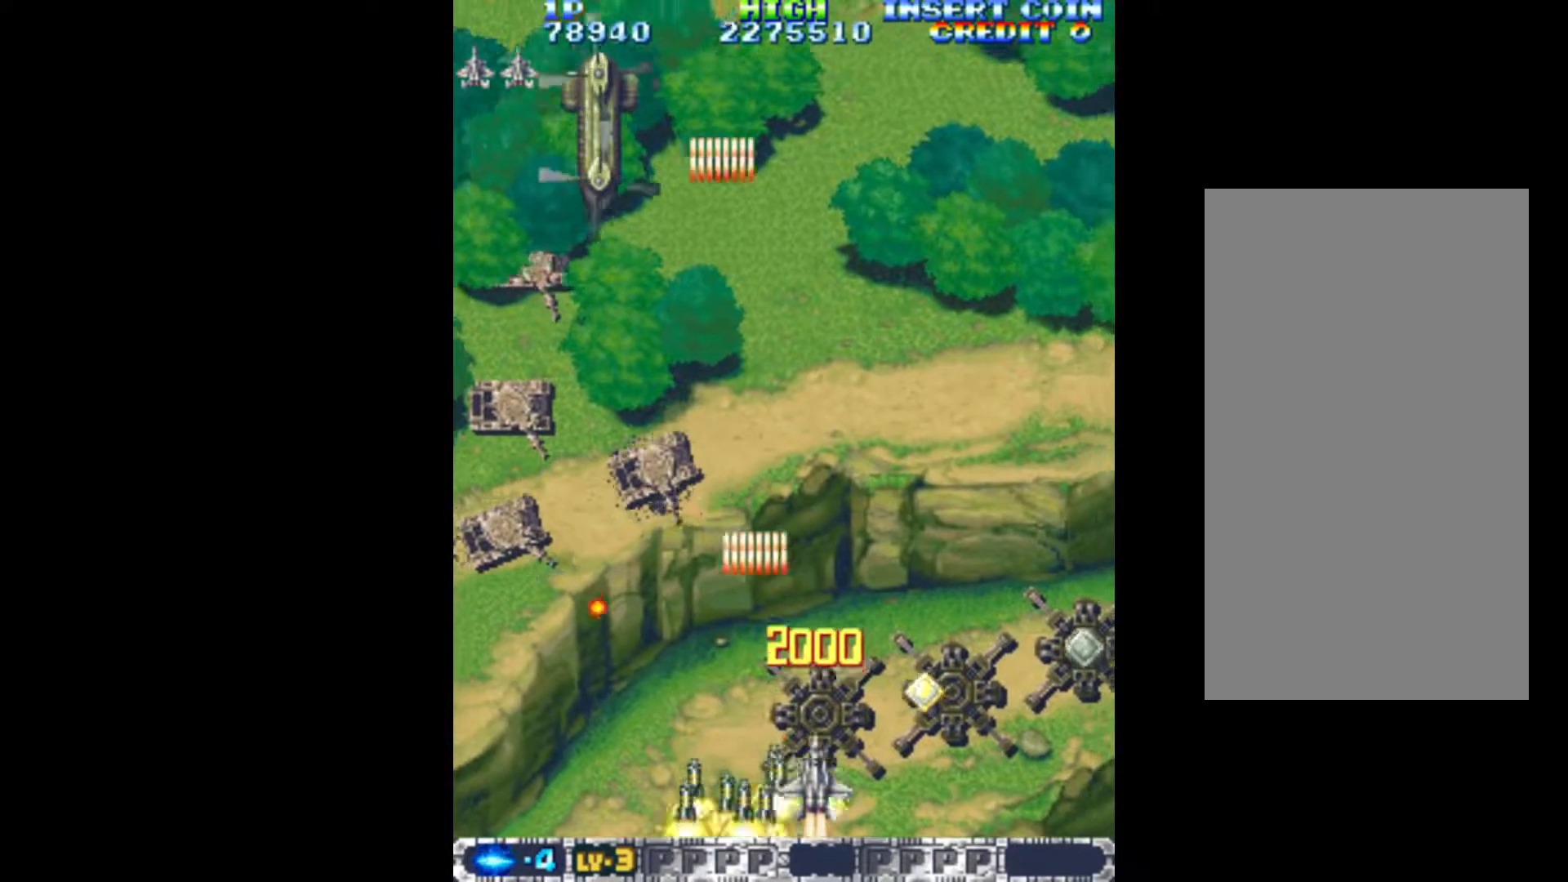
{"keys": ["q"], "events": [[200, "right", "up"]]}
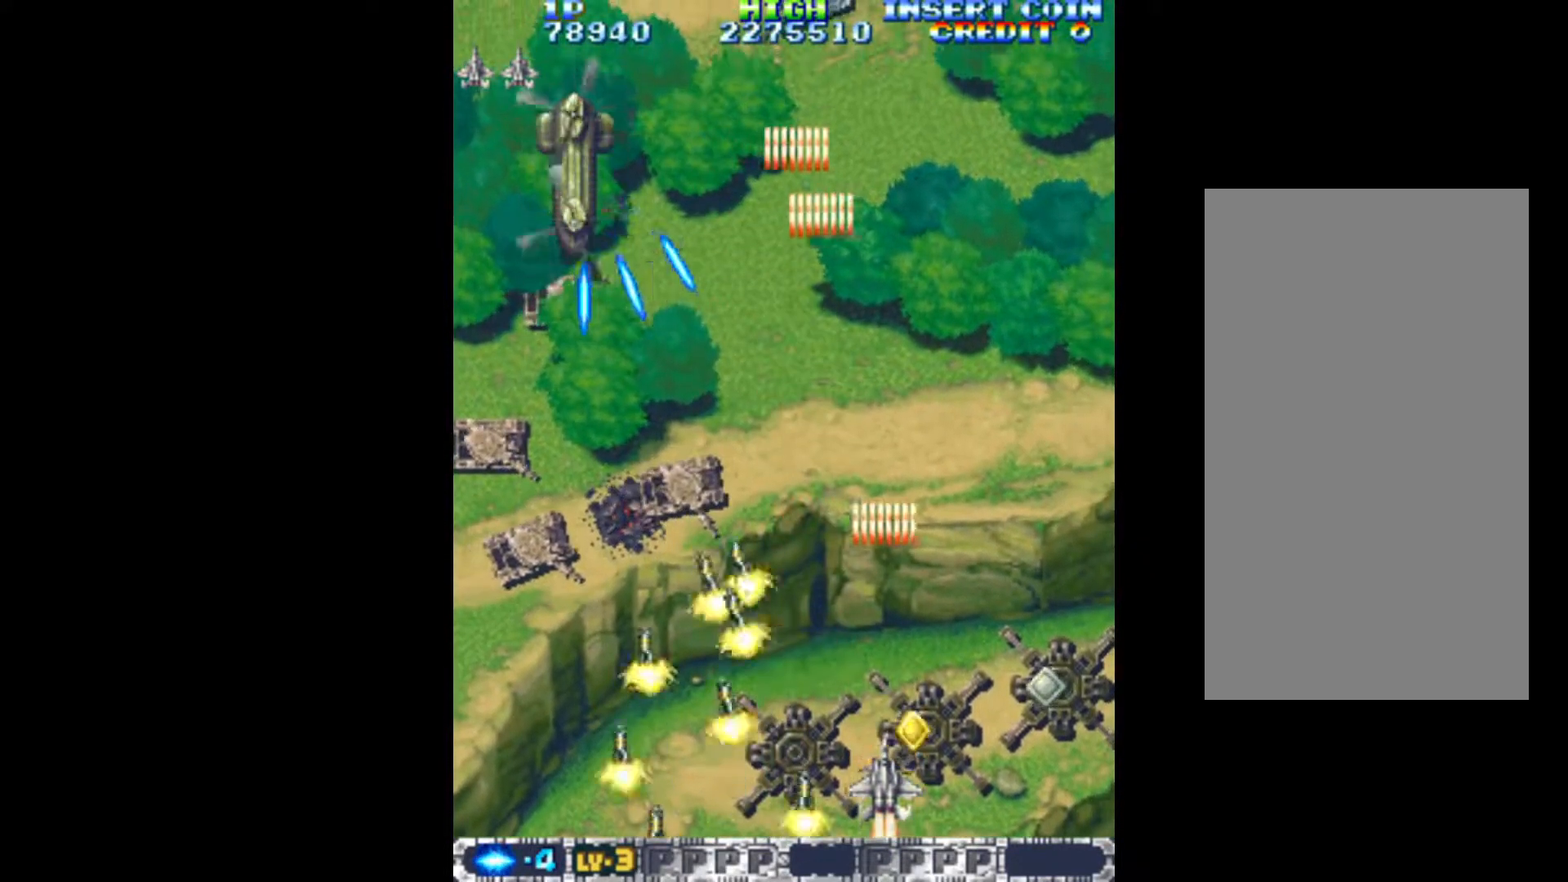
{"keys": ["q"], "events": [[17, "right", "down"], [17, "up", "down"], [117, "up", "up"], [250, "down", "down"], [350, "right", "up"], [400, "down", "up"]]}
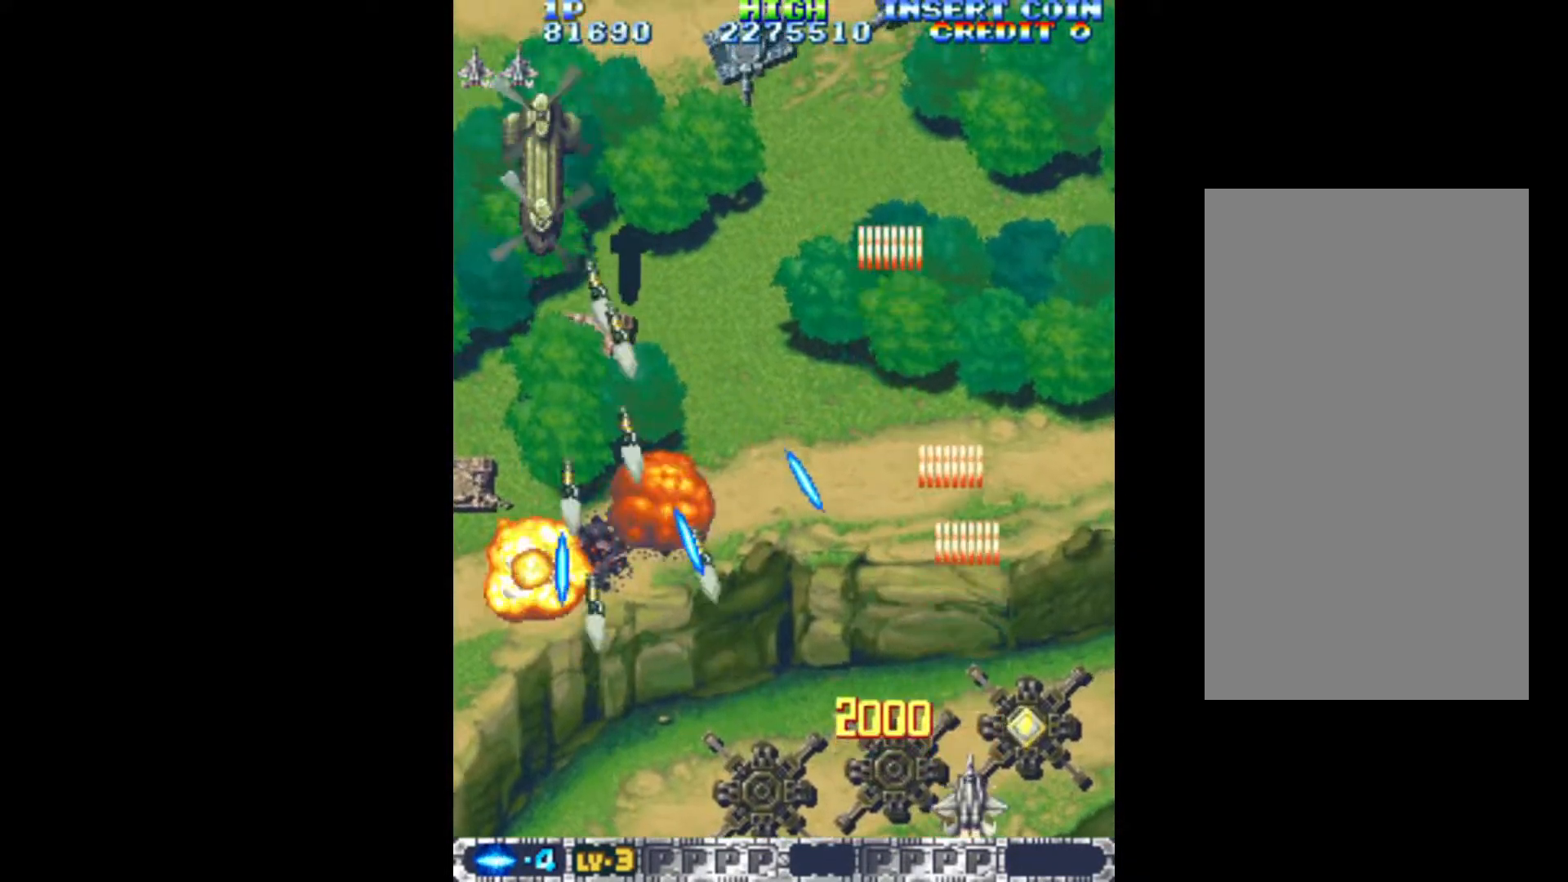
{"keys": ["q", "right", "up"], "events": [[133, "down", "down"], [183, "right", "down"], [267, "down", "up"], [367, "up", "down"]]}